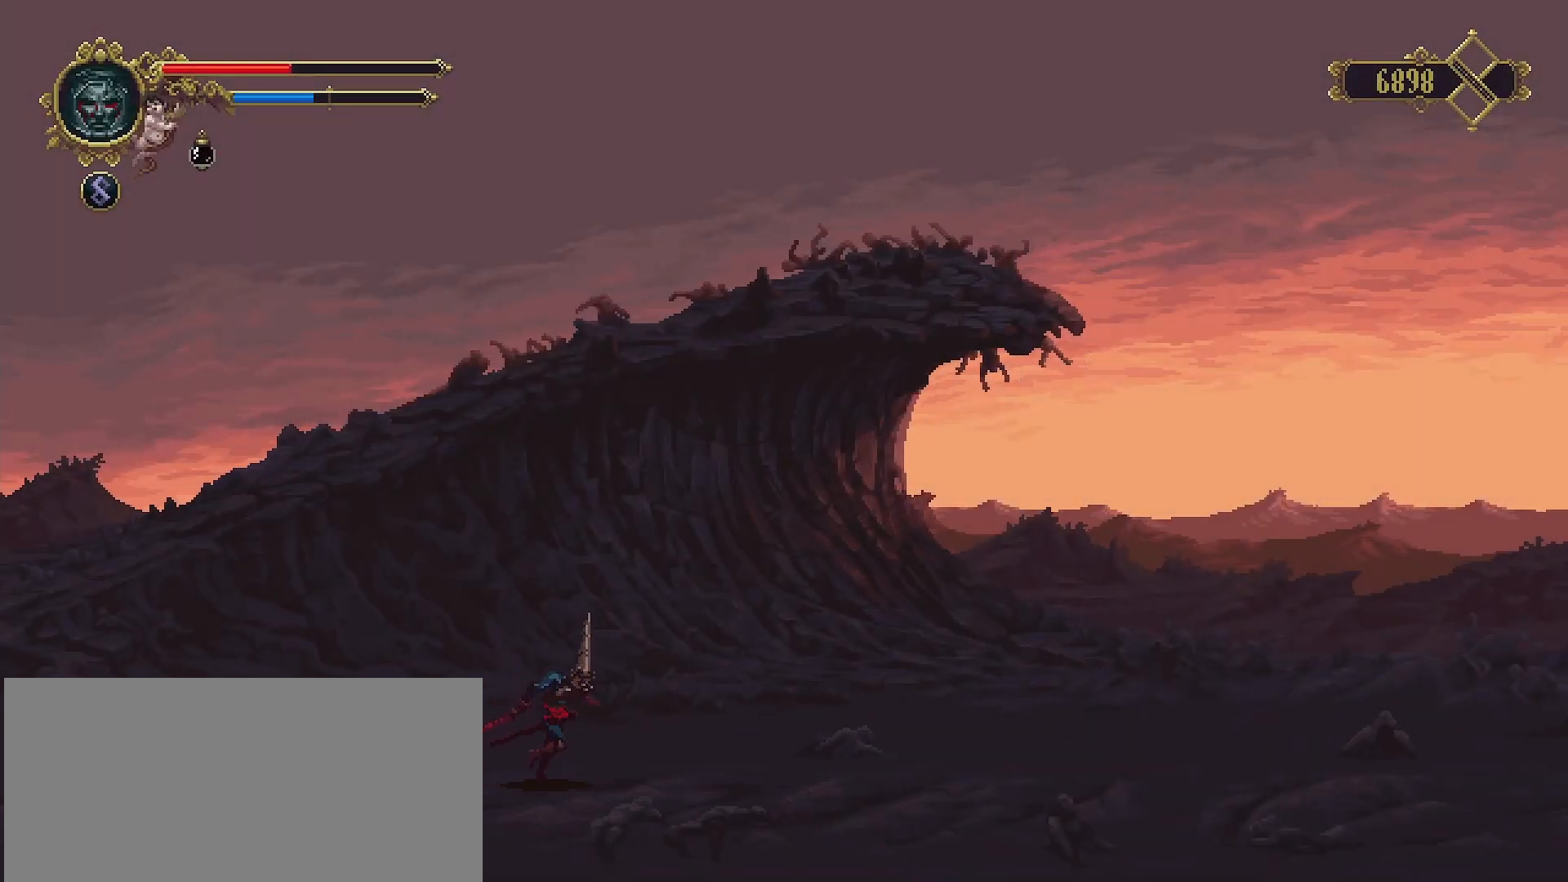
Gameplay with a controller (PlayStation layout); each line is a JSON object with the inputs held at the frame after it. "events" lists button and stick changes between this image and that frame as [ms after this image, input, new state], when the widget could be followed in between. Not read: L1.
{"buttons": [], "left_stick": "right", "right_stick": "center", "events": [[133, "CROSS", "down"], [200, "CROSS", "up"]]}
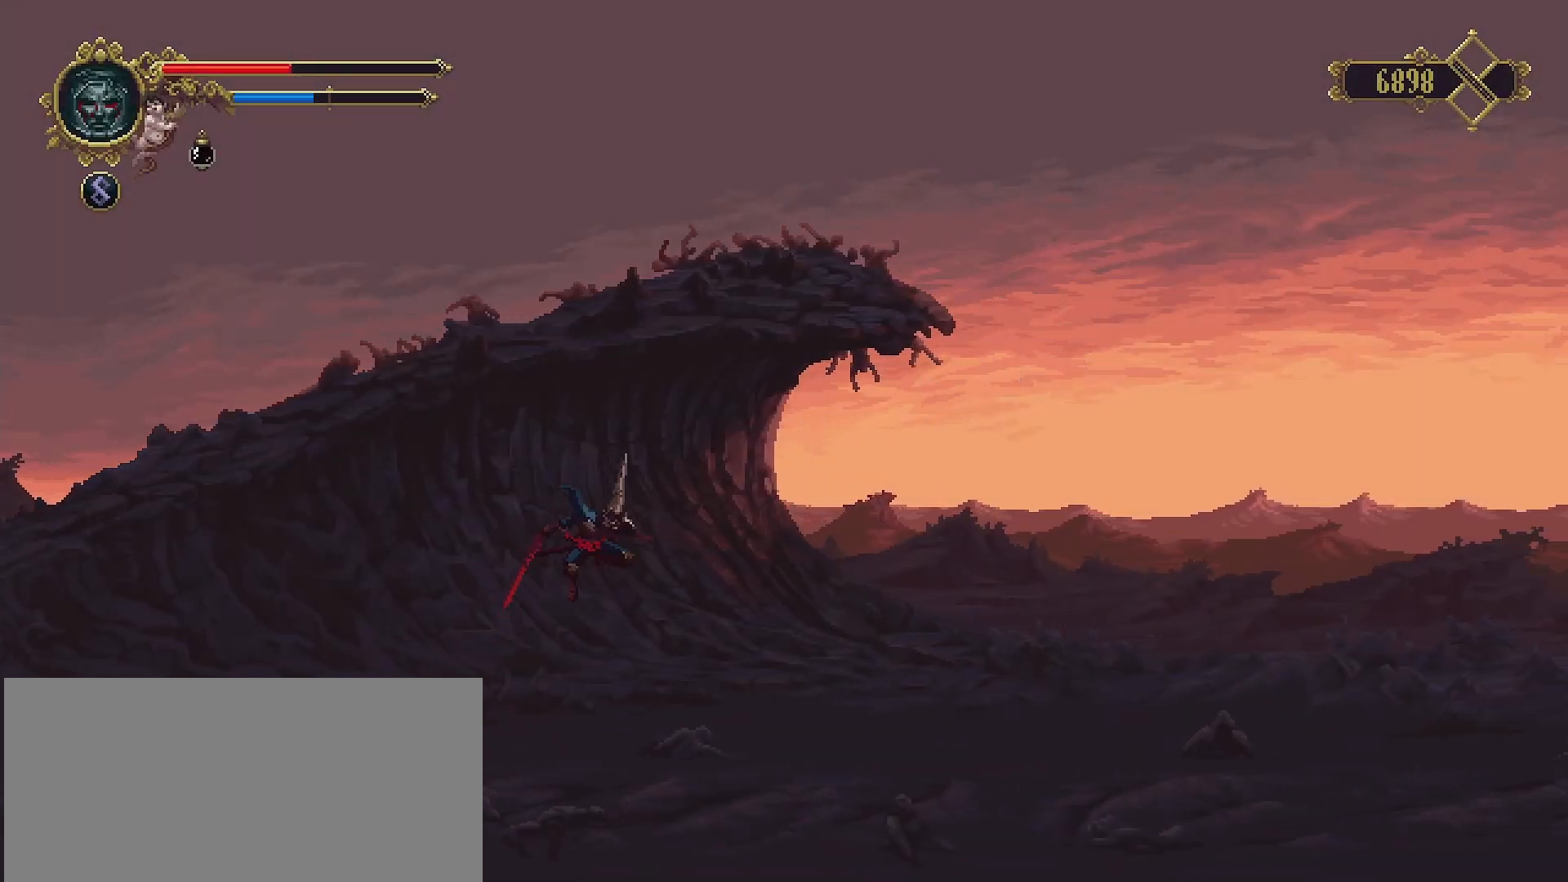
{"buttons": [], "left_stick": "right", "right_stick": "center", "events": [[433, "CROSS", "down"], [500, "CROSS", "up"]]}
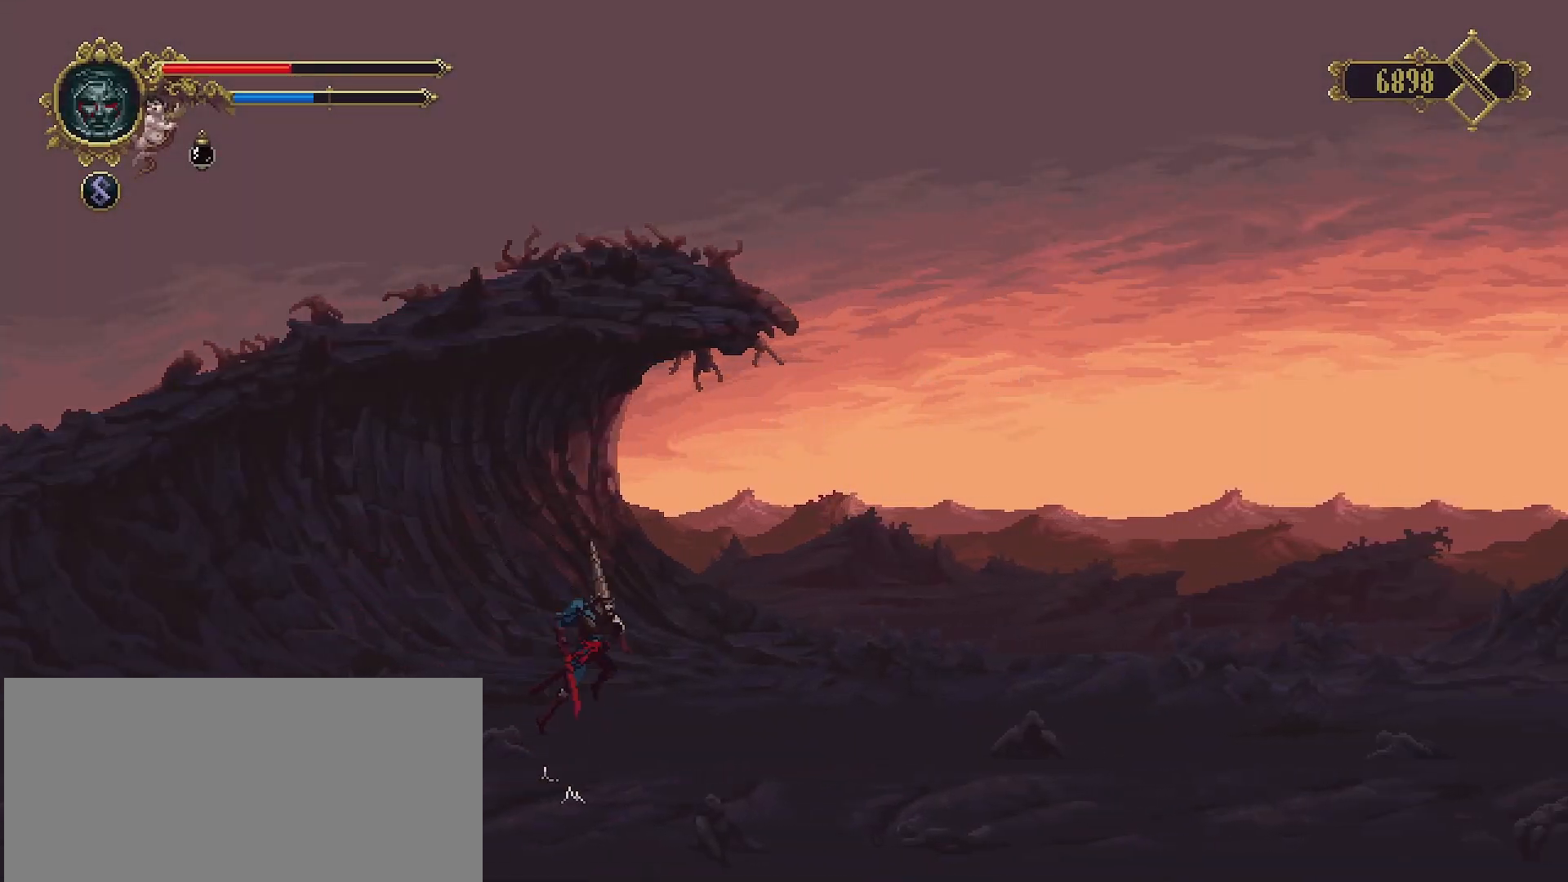
{"buttons": [], "left_stick": "right", "right_stick": "center", "events": []}
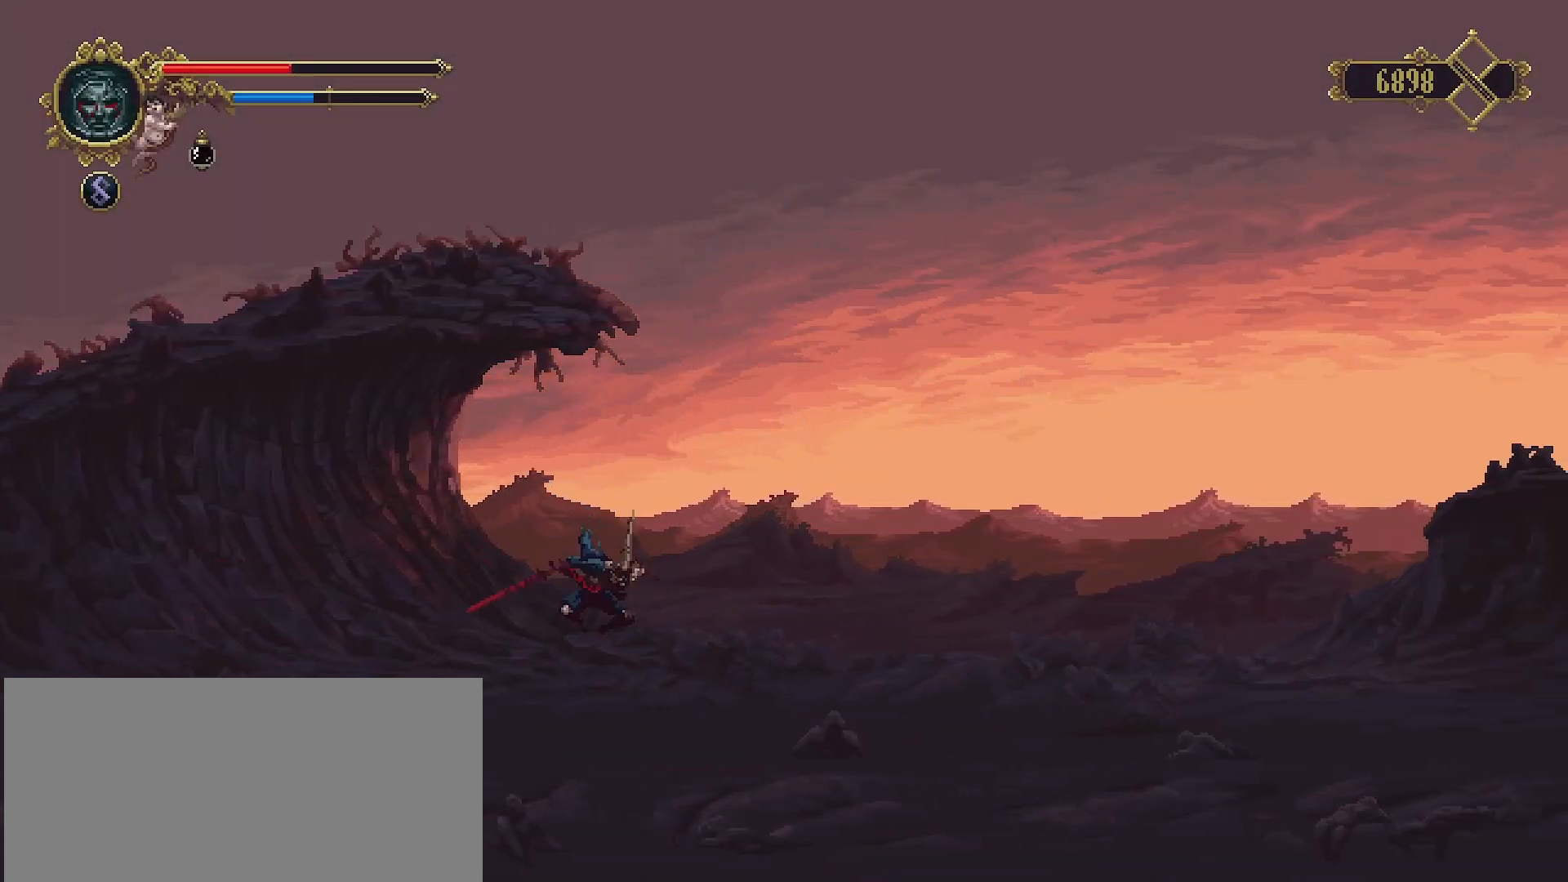
{"buttons": [], "left_stick": "right", "right_stick": "center", "events": [[233, "CROSS", "down"], [300, "CROSS", "up"]]}
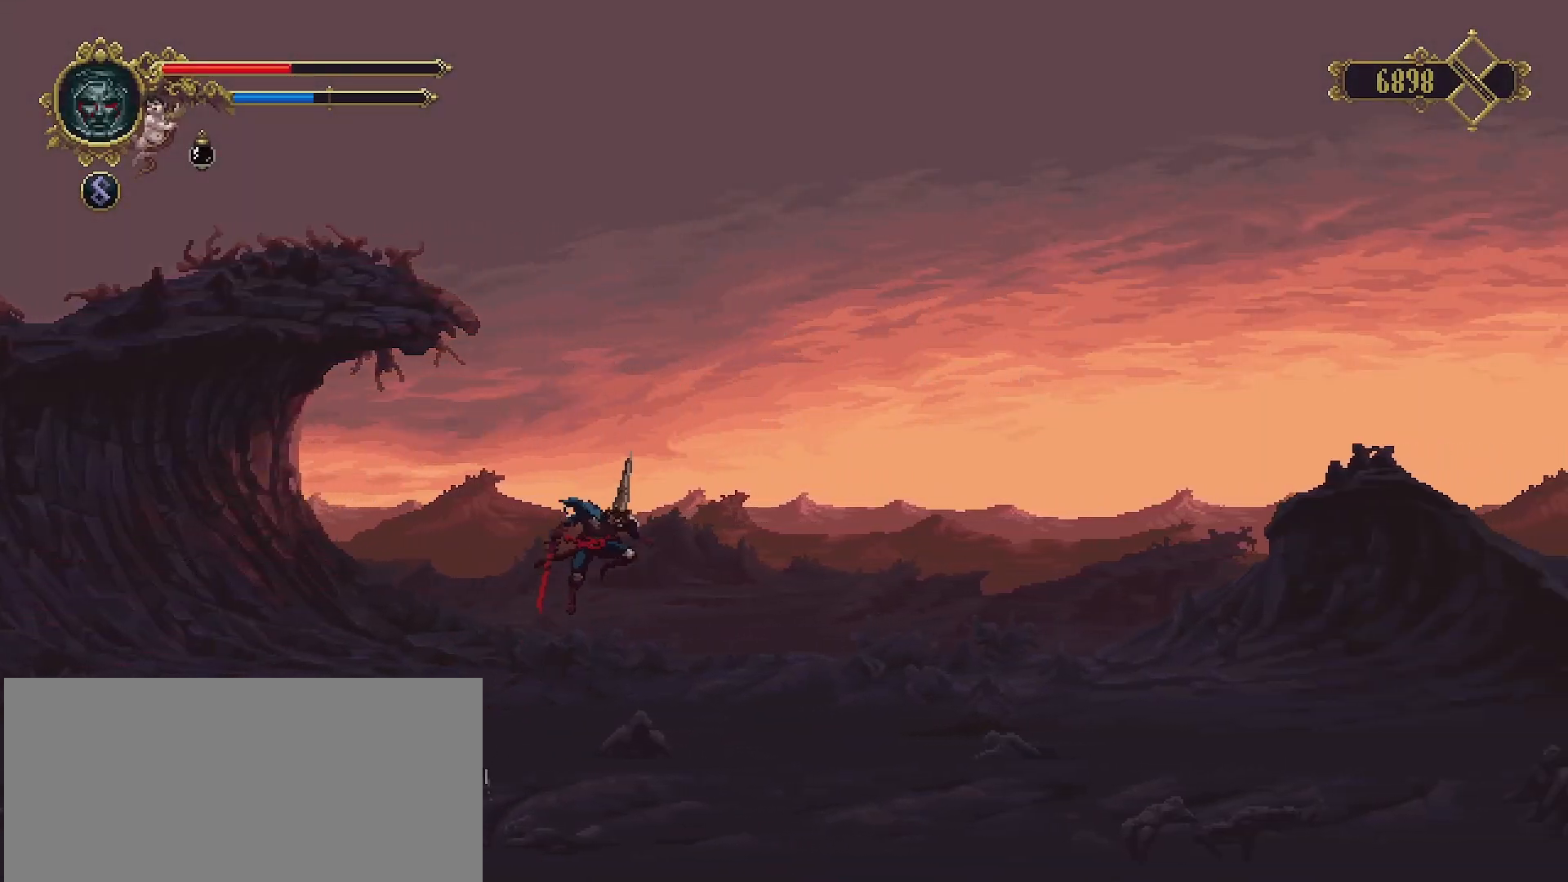
{"buttons": ["R2"], "left_stick": "right", "right_stick": "center", "events": [[500, "R2", "down"]]}
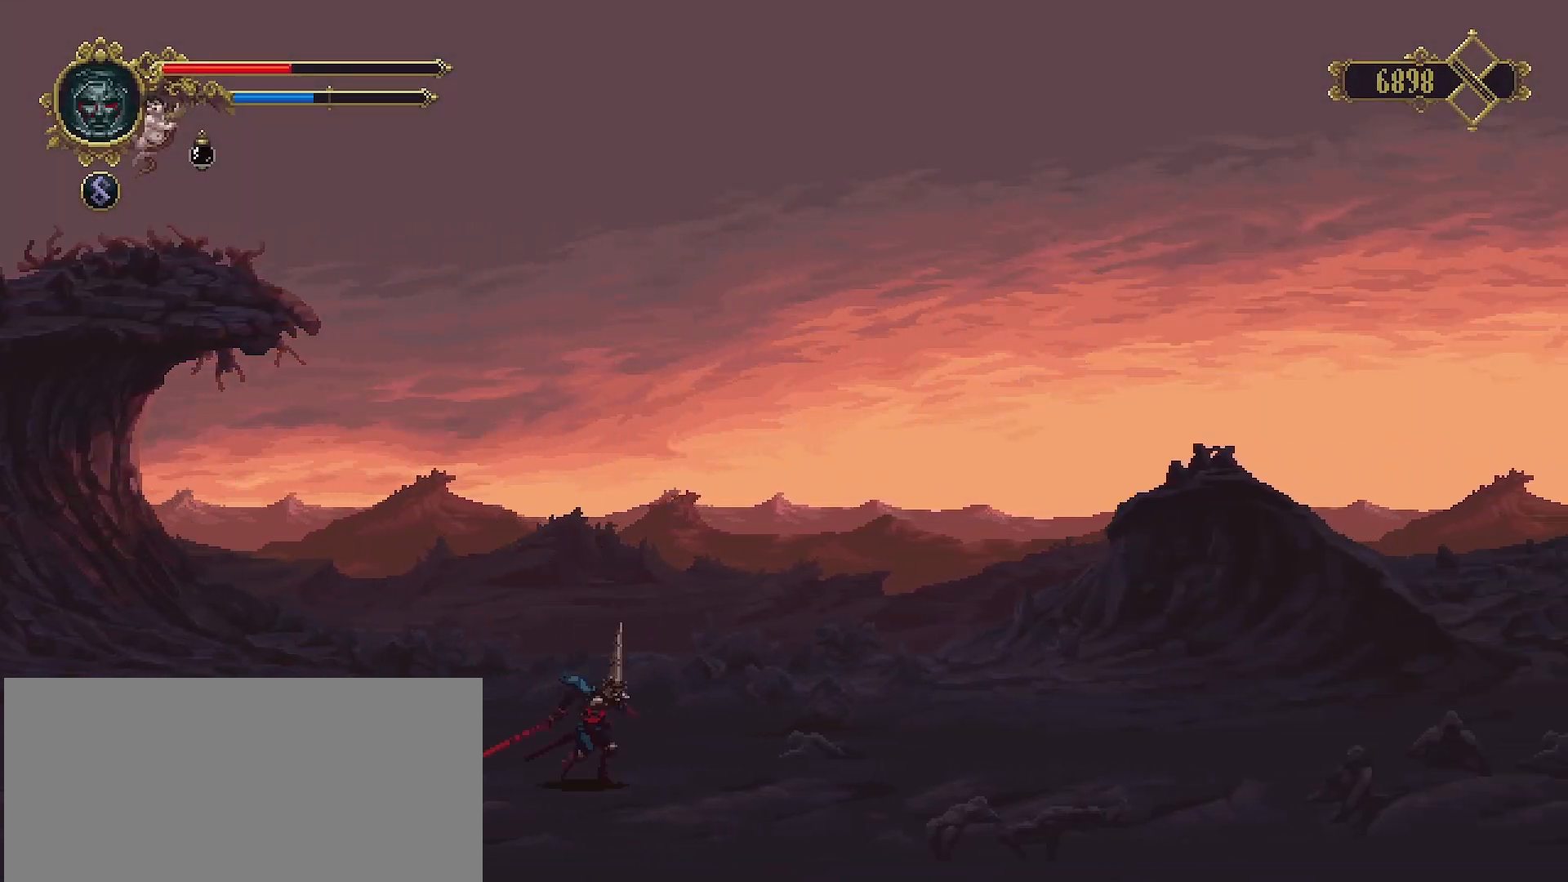
{"buttons": [], "left_stick": "right", "right_stick": "center", "events": [[200, "R2", "up"]]}
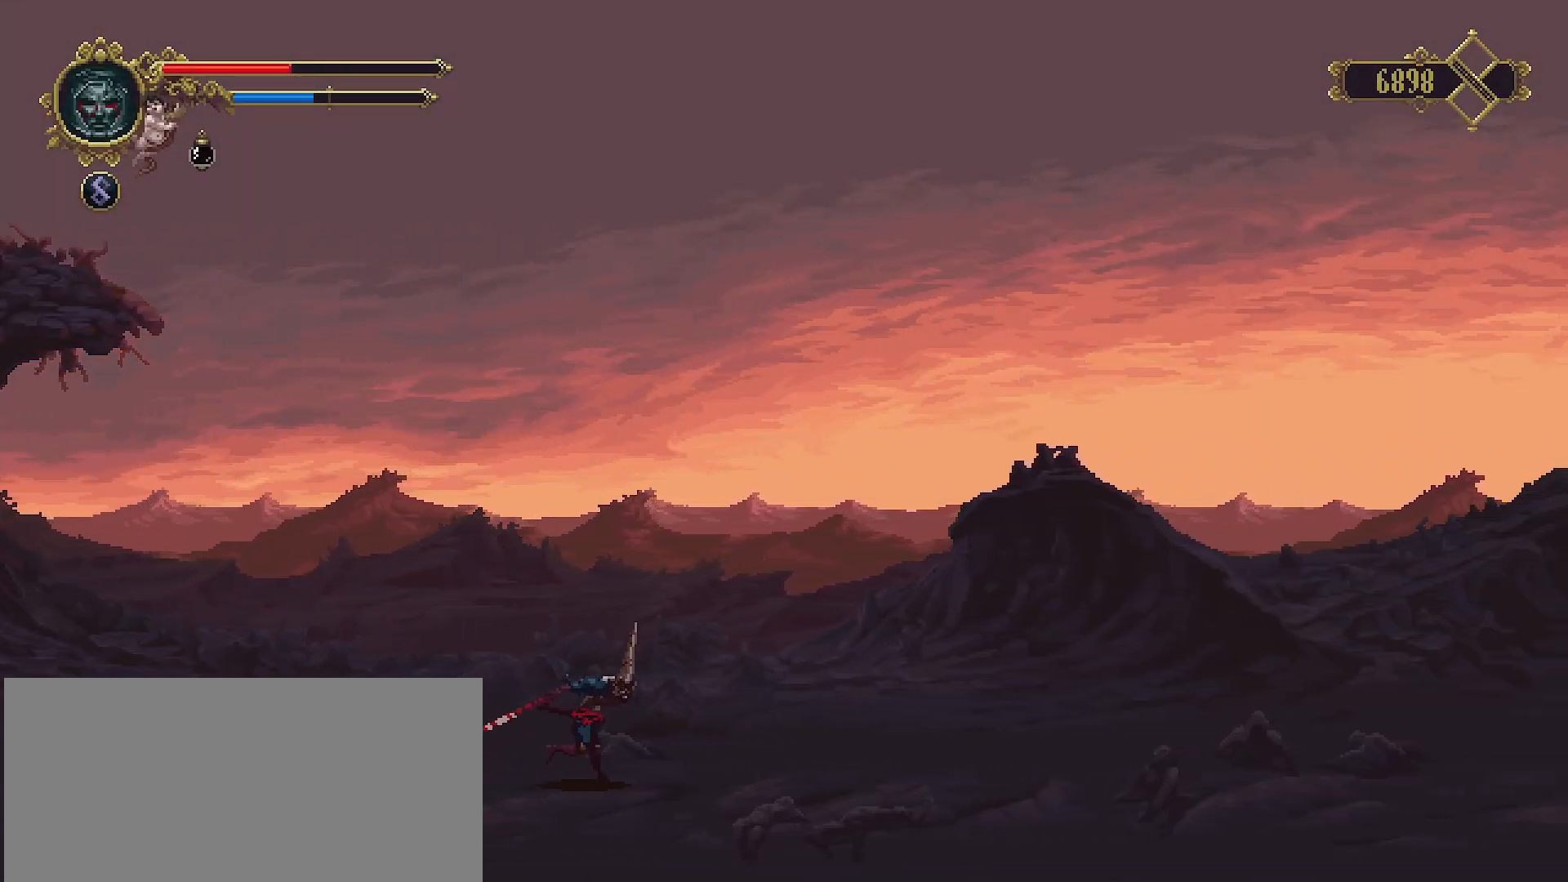
{"buttons": [], "left_stick": "right", "right_stick": "center", "events": [[100, "R2", "down"], [300, "R2", "up"]]}
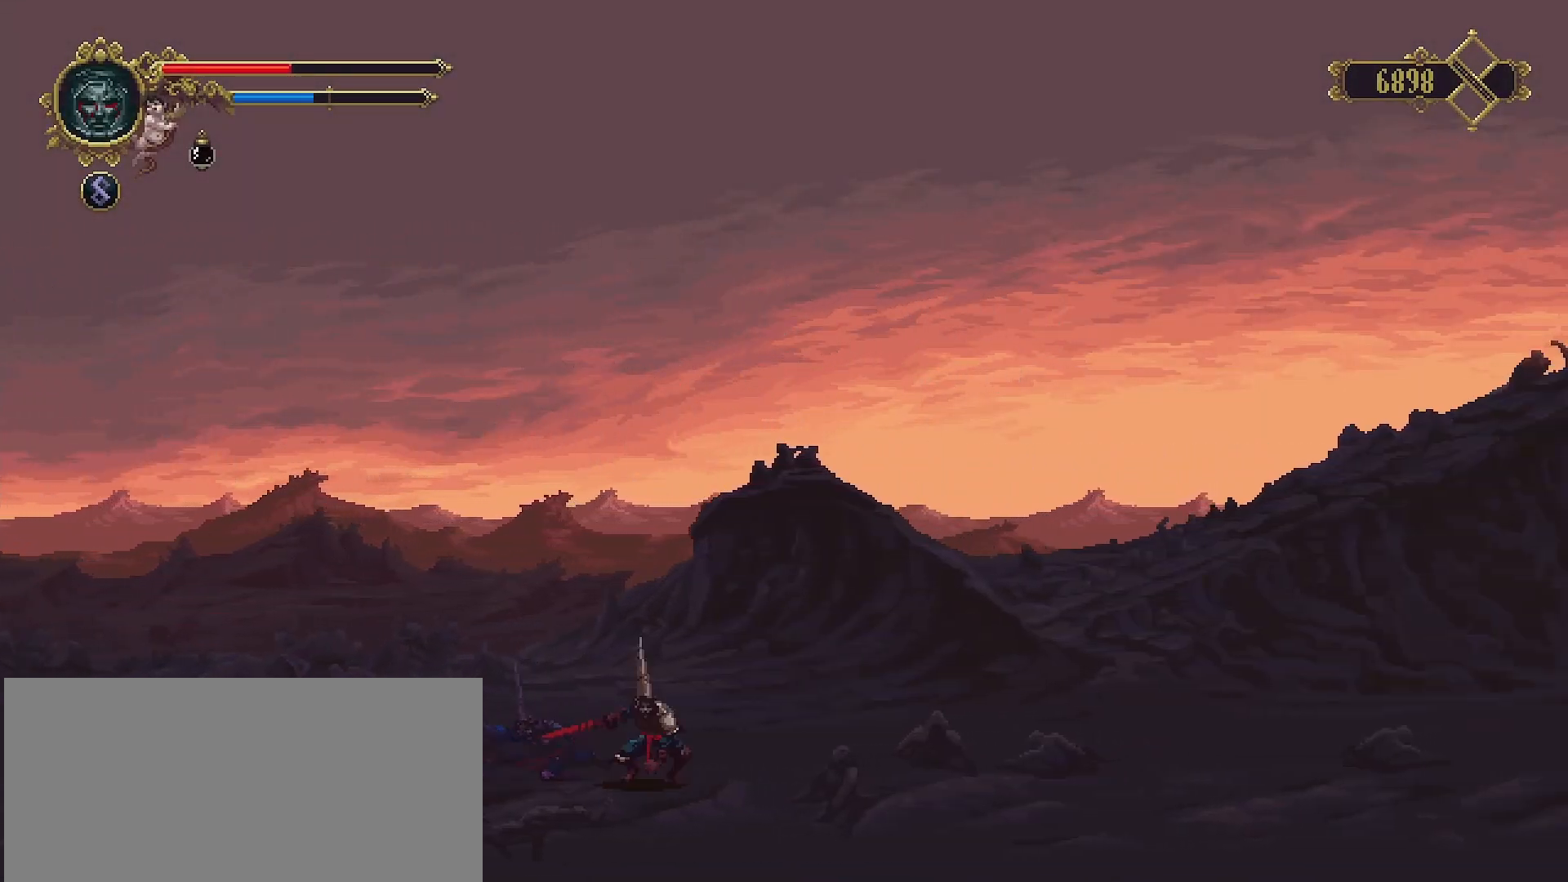
{"buttons": [], "left_stick": "right", "right_stick": "center", "events": []}
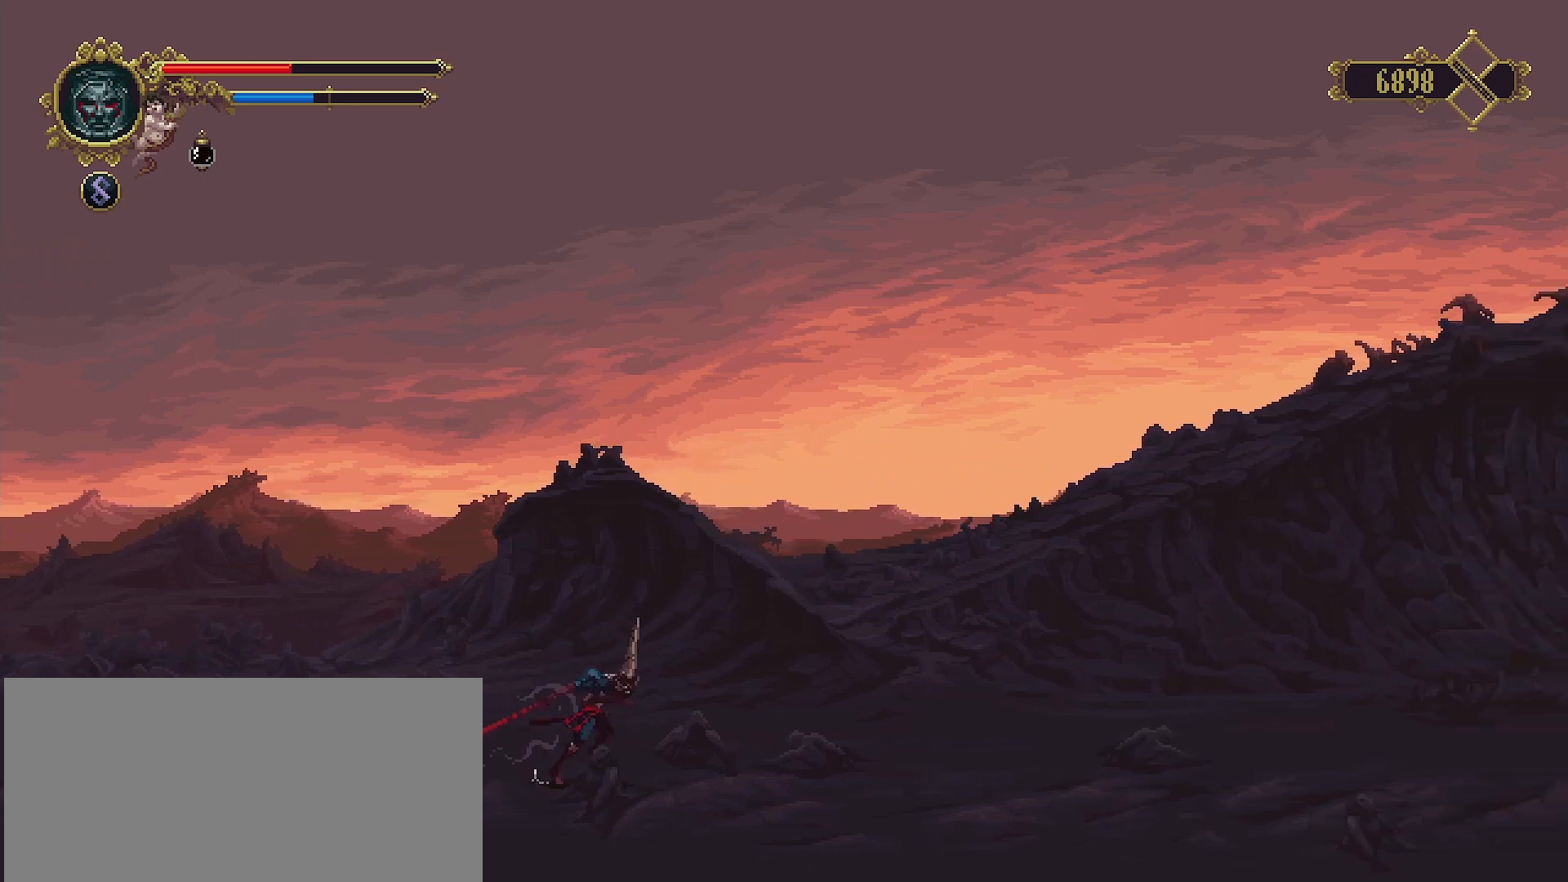
{"buttons": [], "left_stick": "right", "right_stick": "center", "events": [[233, "R2", "down"], [400, "R2", "up"]]}
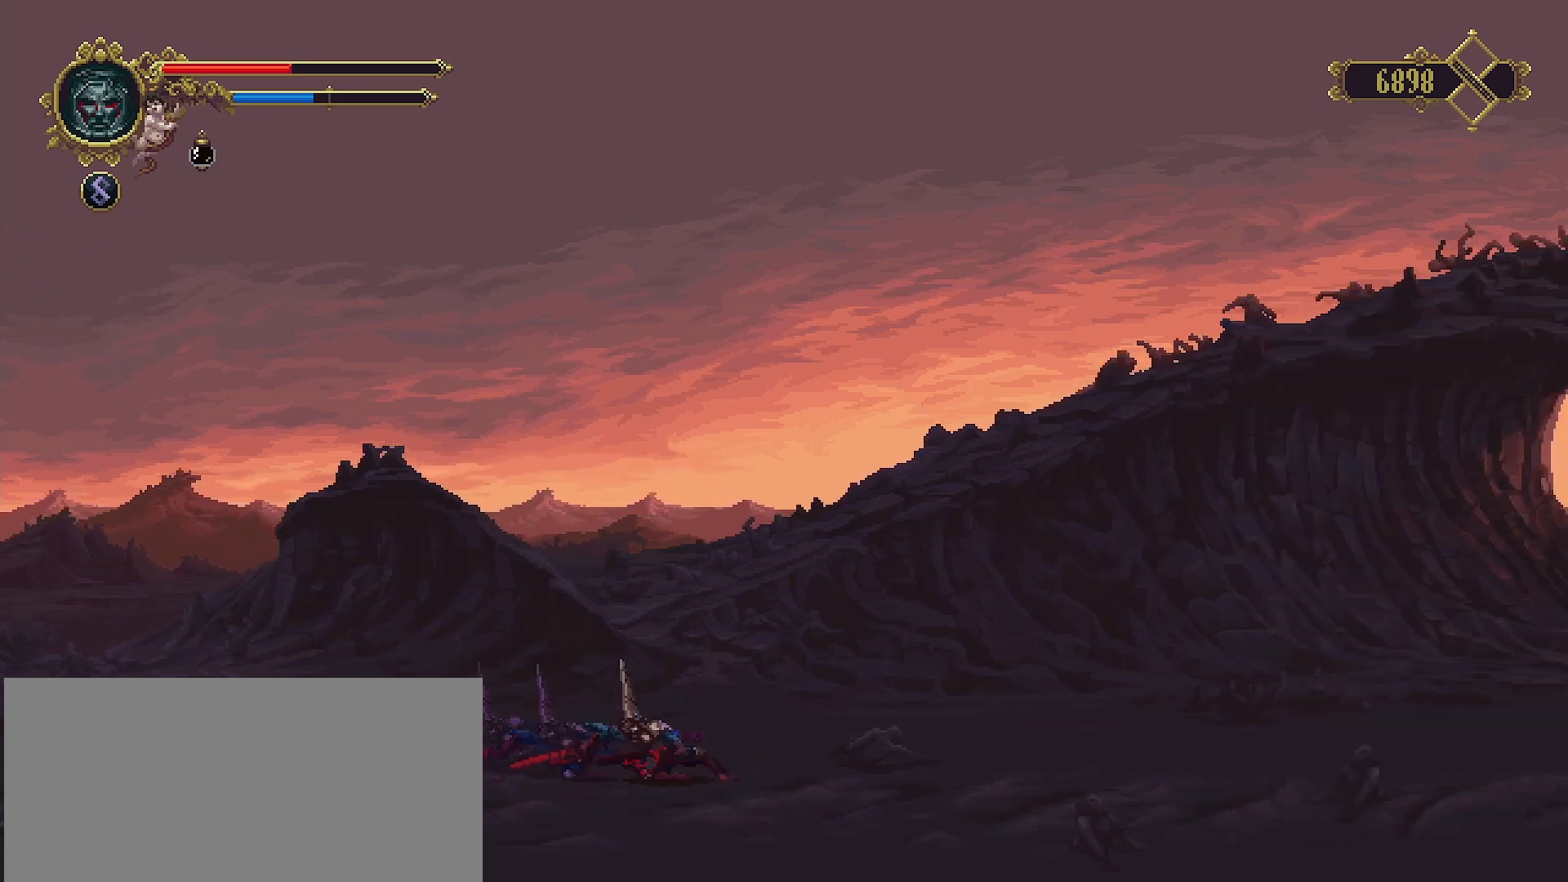
{"buttons": [], "left_stick": "right", "right_stick": "center", "events": []}
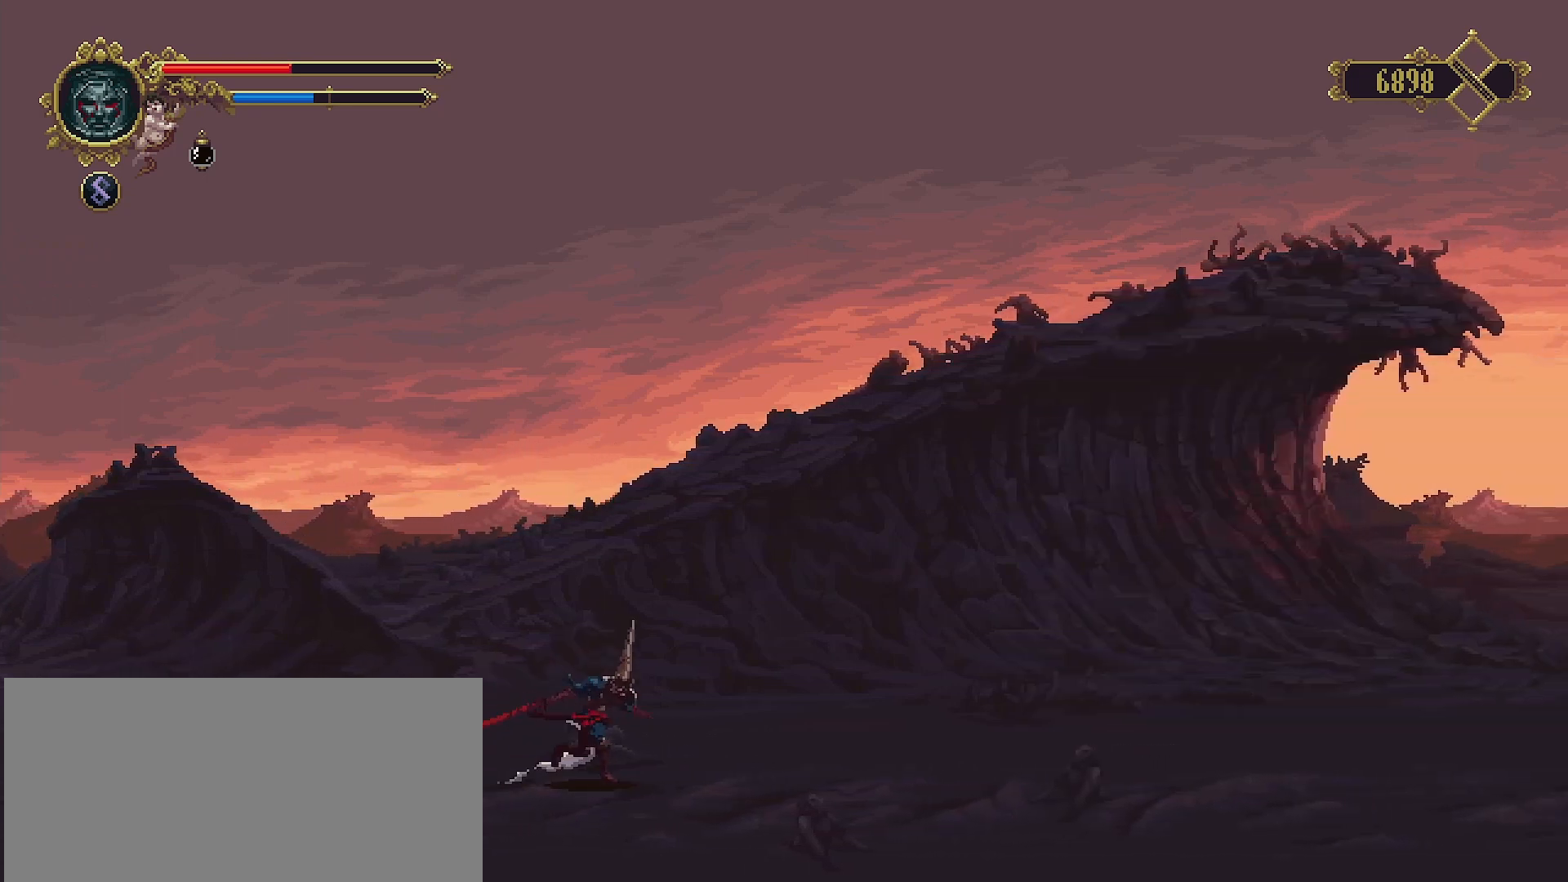
{"buttons": [], "left_stick": "right", "right_stick": "center", "events": [[300, "R2", "down"], [500, "R2", "up"]]}
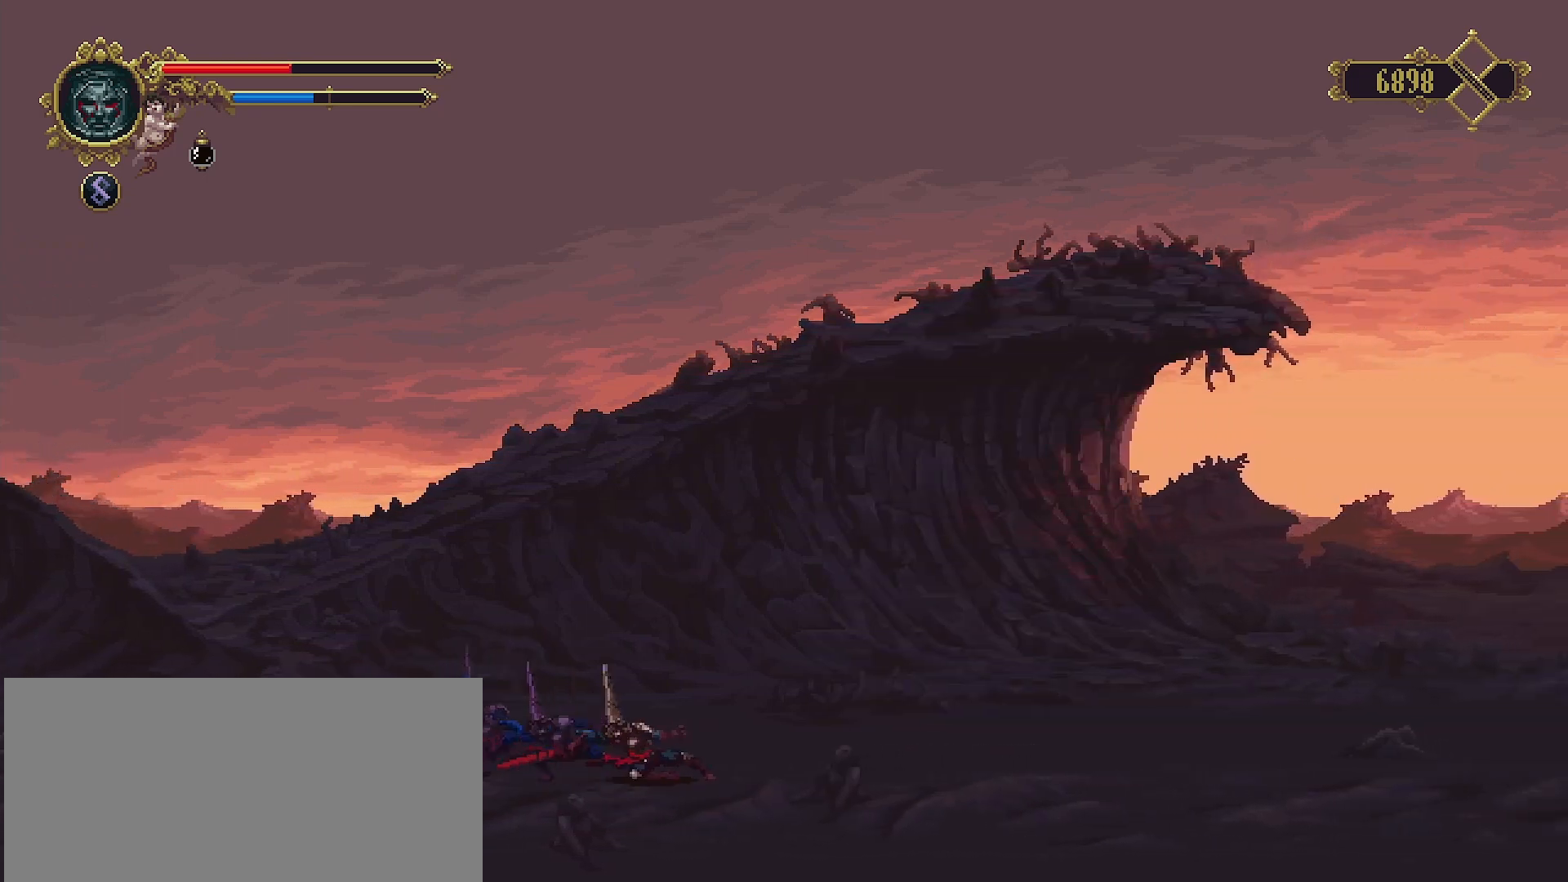
{"buttons": [], "left_stick": "right", "right_stick": "center", "events": []}
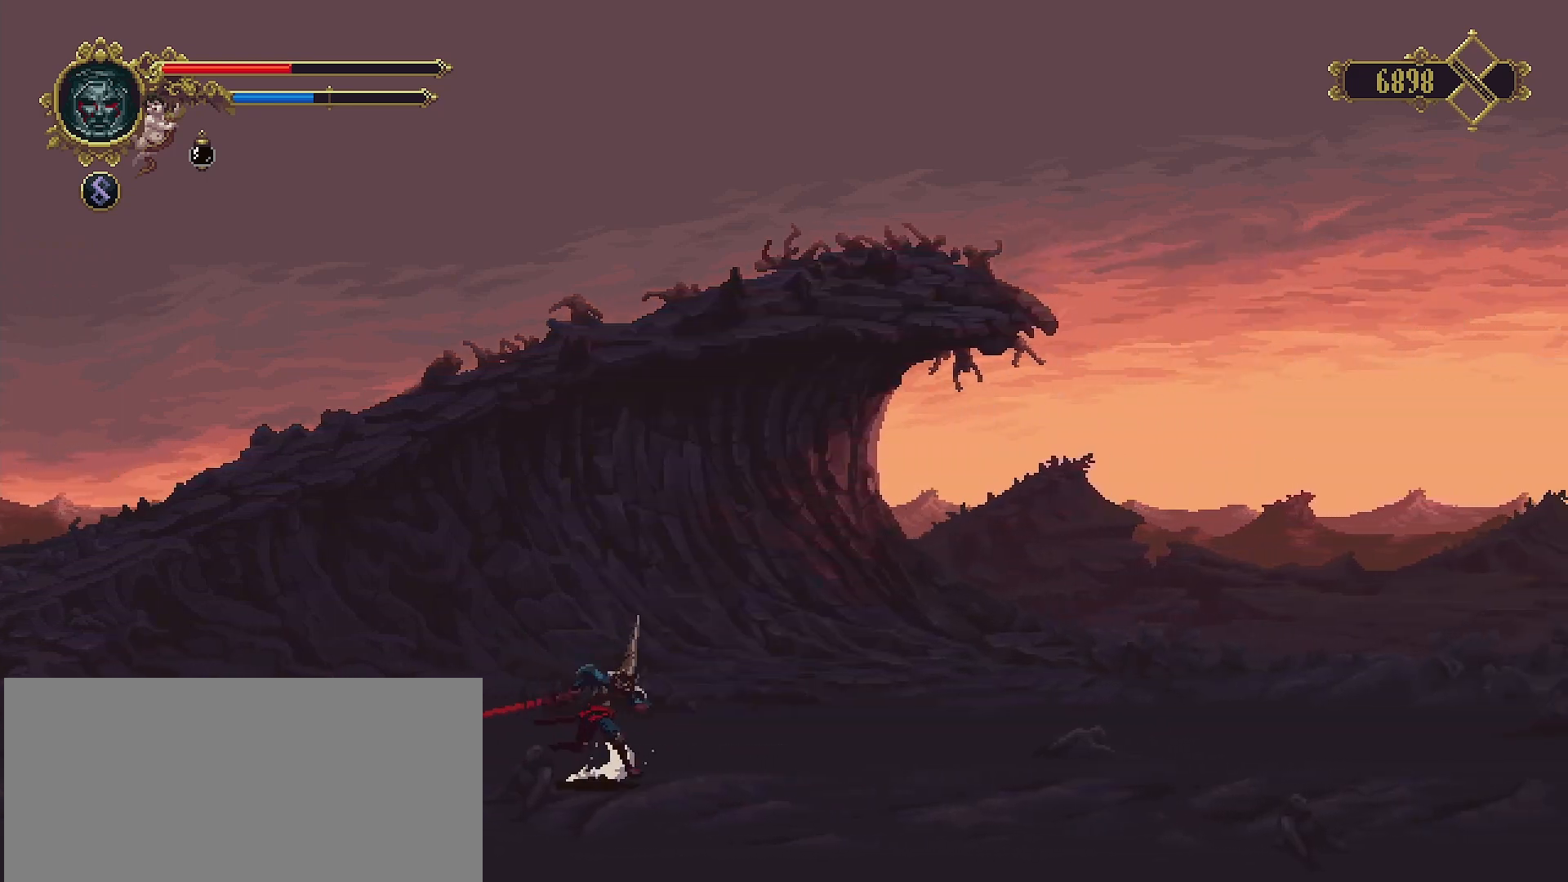
{"buttons": [], "left_stick": "right", "right_stick": "center", "events": [[300, "R2", "down"], [500, "R2", "up"]]}
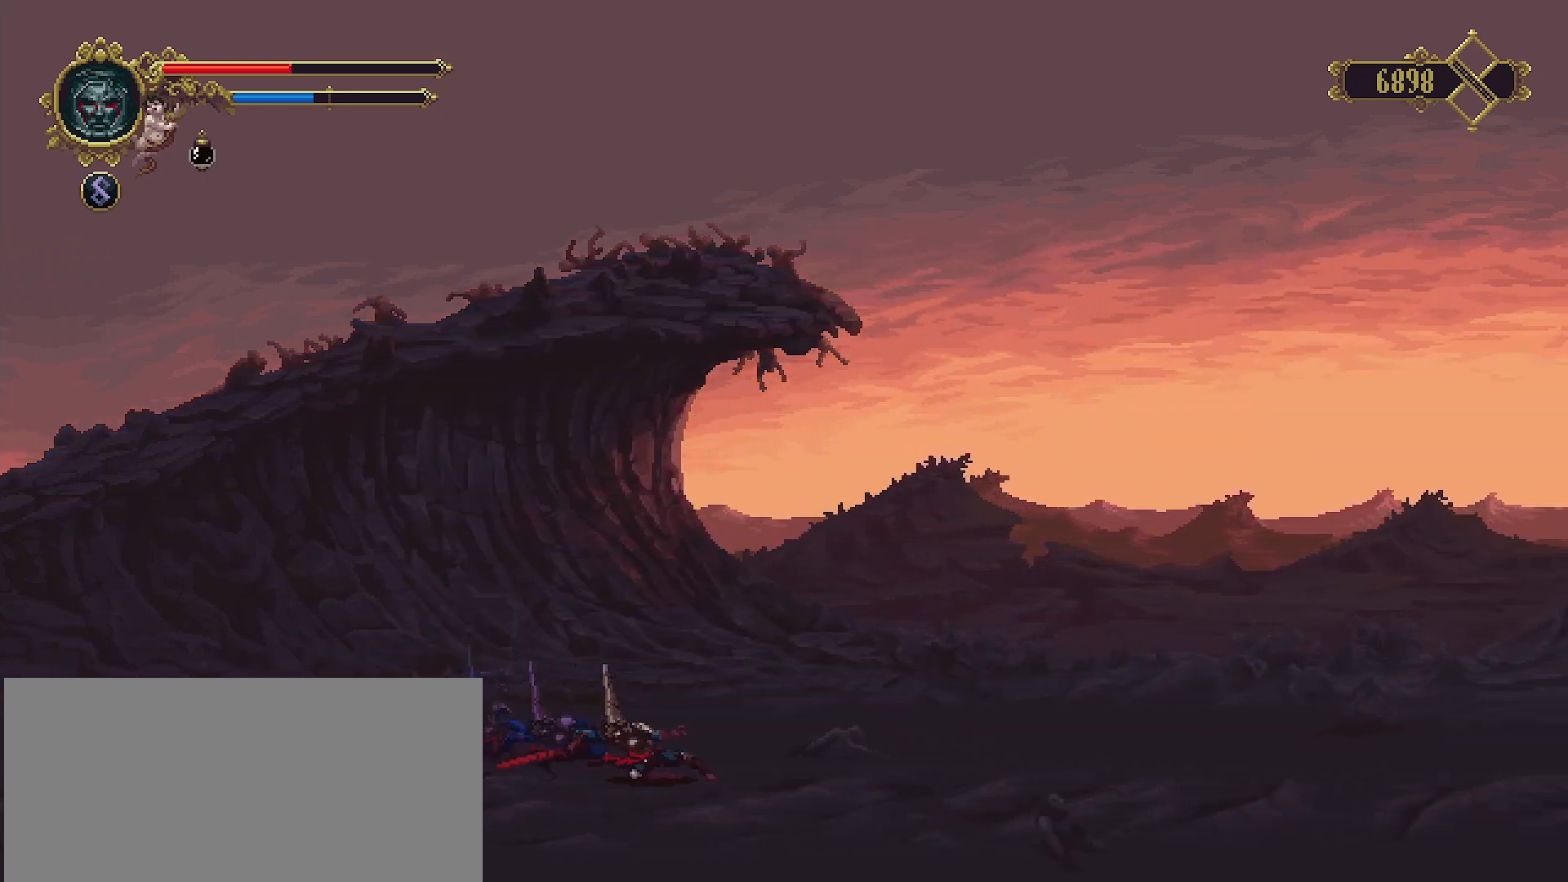
{"buttons": [], "left_stick": "right", "right_stick": "center", "events": []}
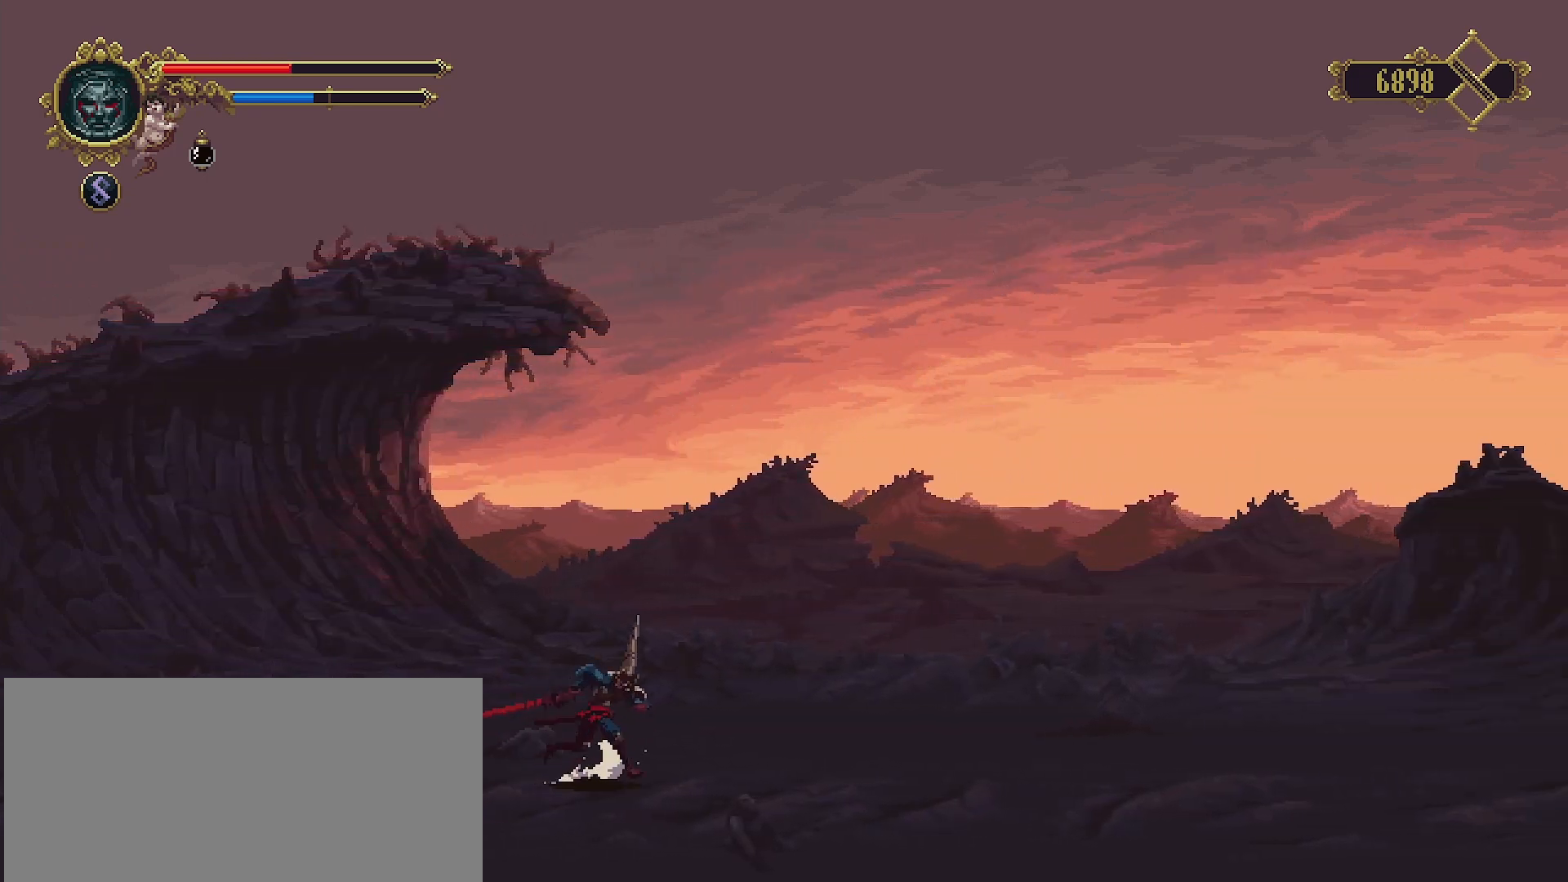
{"buttons": ["R2"], "left_stick": "right", "right_stick": "center", "events": [[100, "R2", "down"], [300, "R2", "up"], [467, "R2", "down"]]}
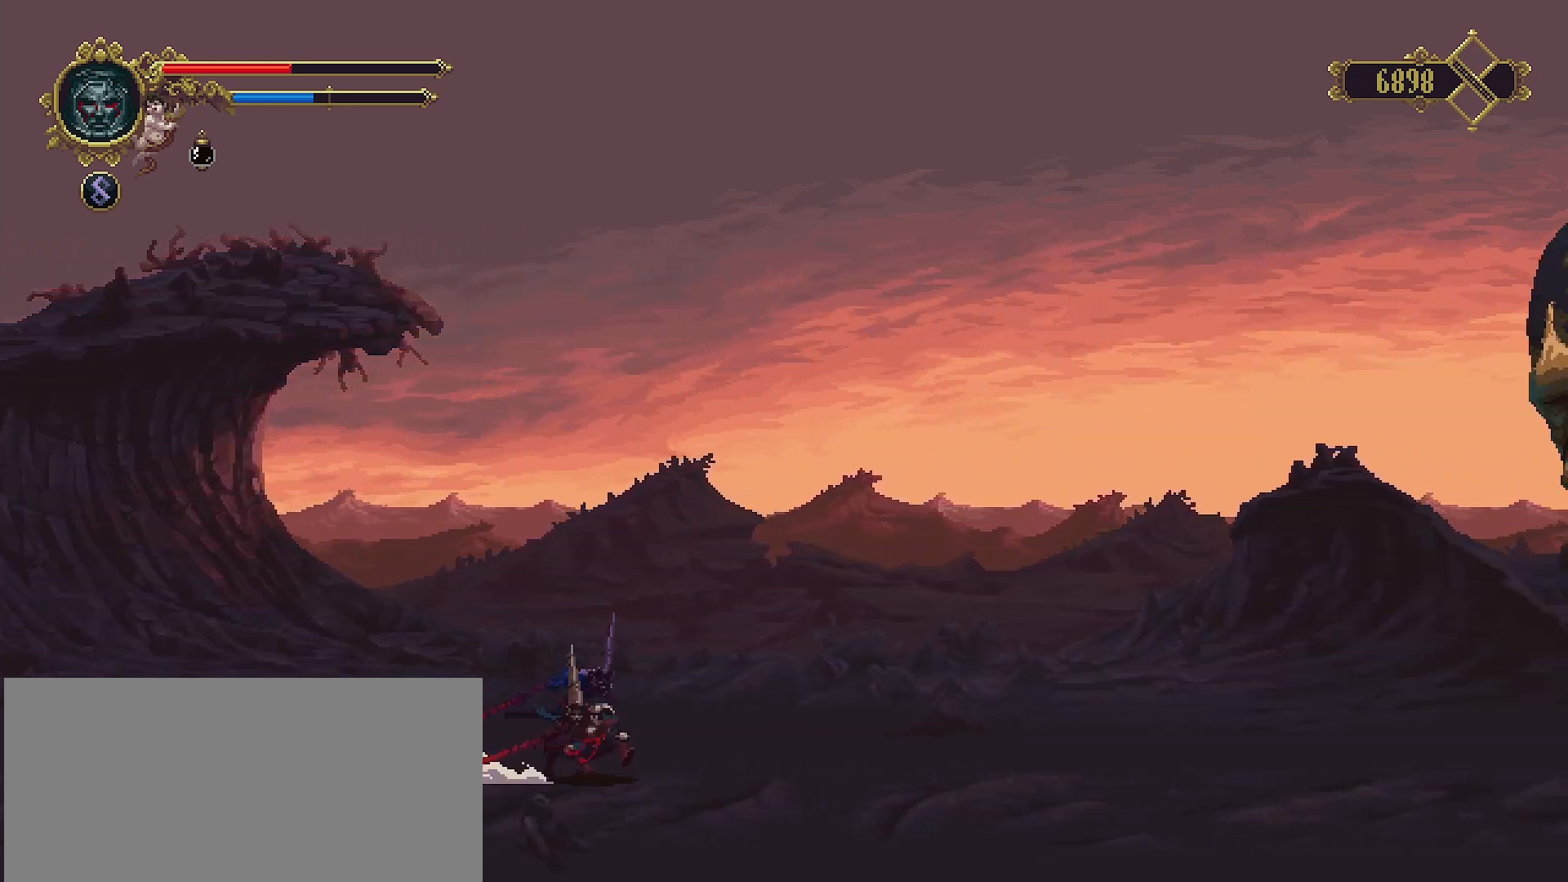
{"buttons": [], "left_stick": "right", "right_stick": "center", "events": [[100, "R2", "up"]]}
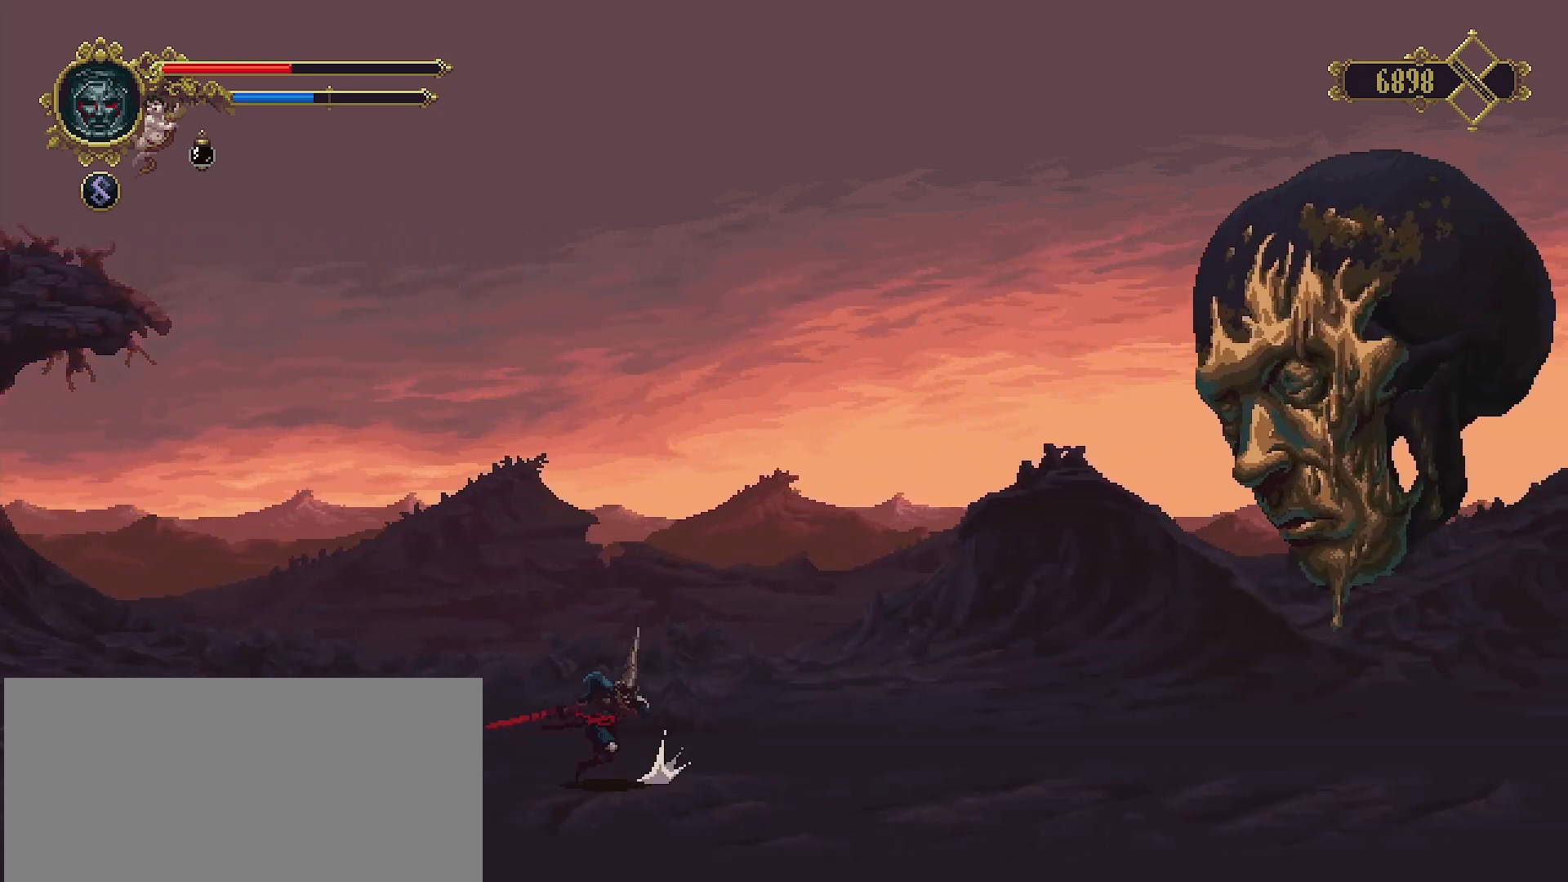
{"buttons": [], "left_stick": "right", "right_stick": "center", "events": []}
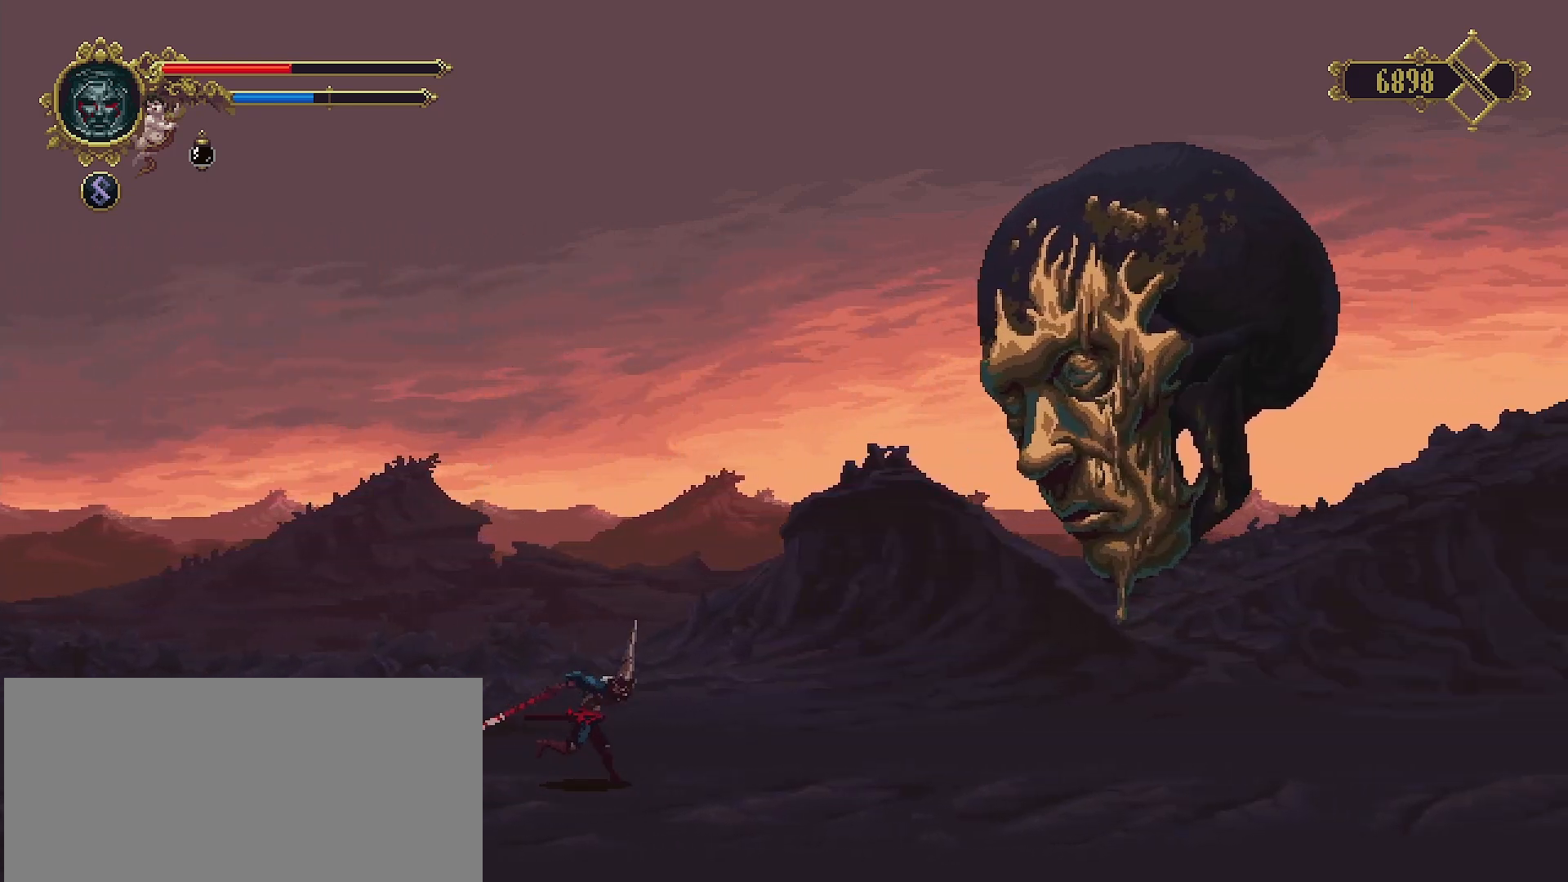
{"buttons": [], "left_stick": "right", "right_stick": "center", "events": []}
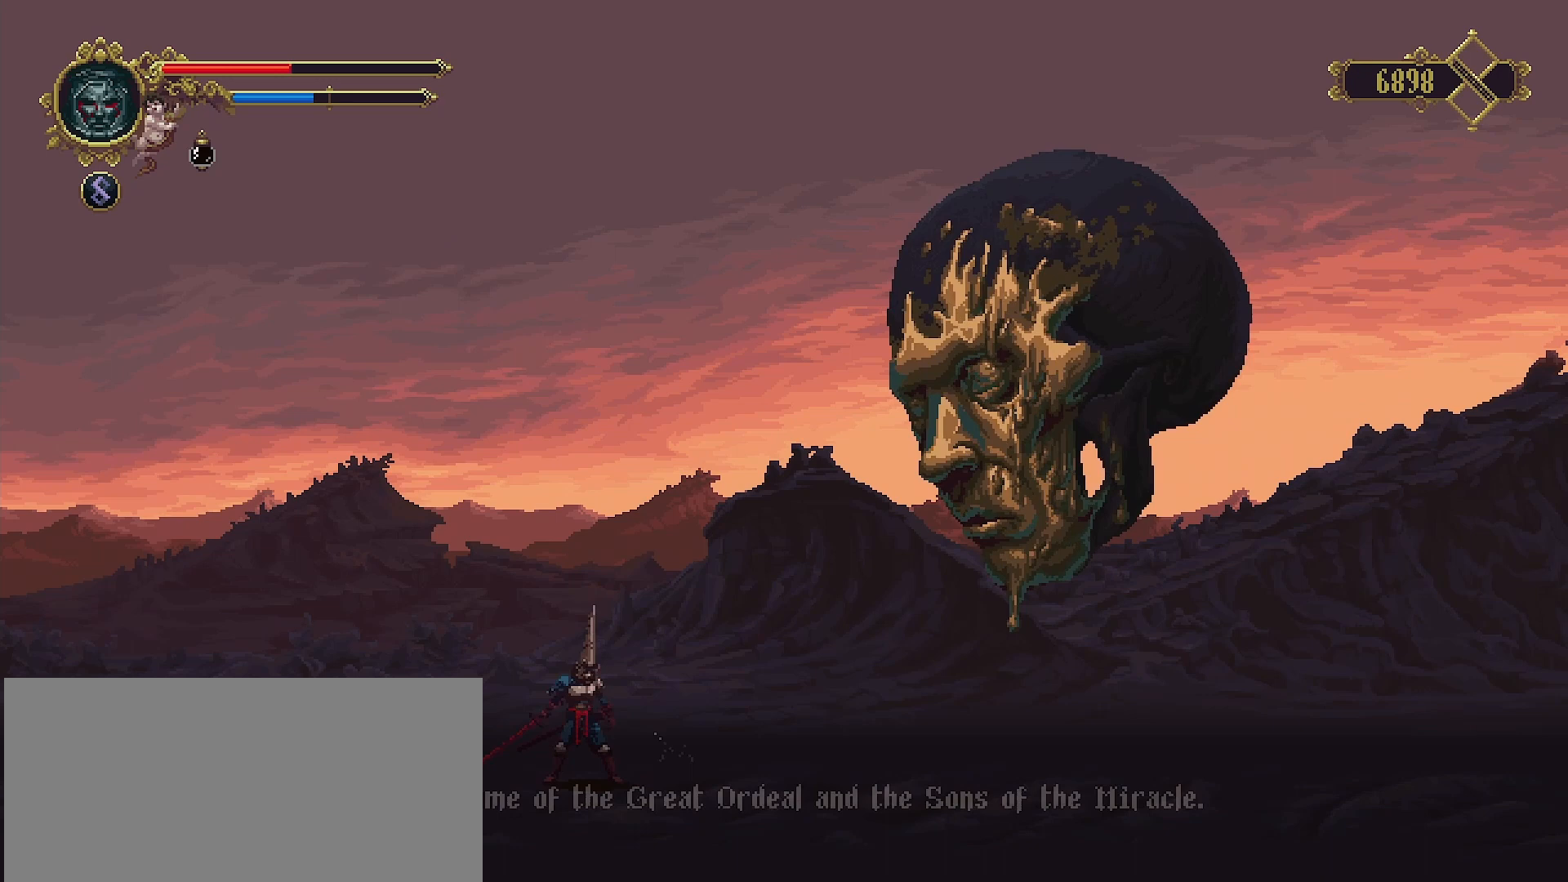
{"buttons": [], "left_stick": "center", "right_stick": "center", "events": [[333, "CROSS", "down"], [333, "left_stick", "center"], [467, "CROSS", "up"]]}
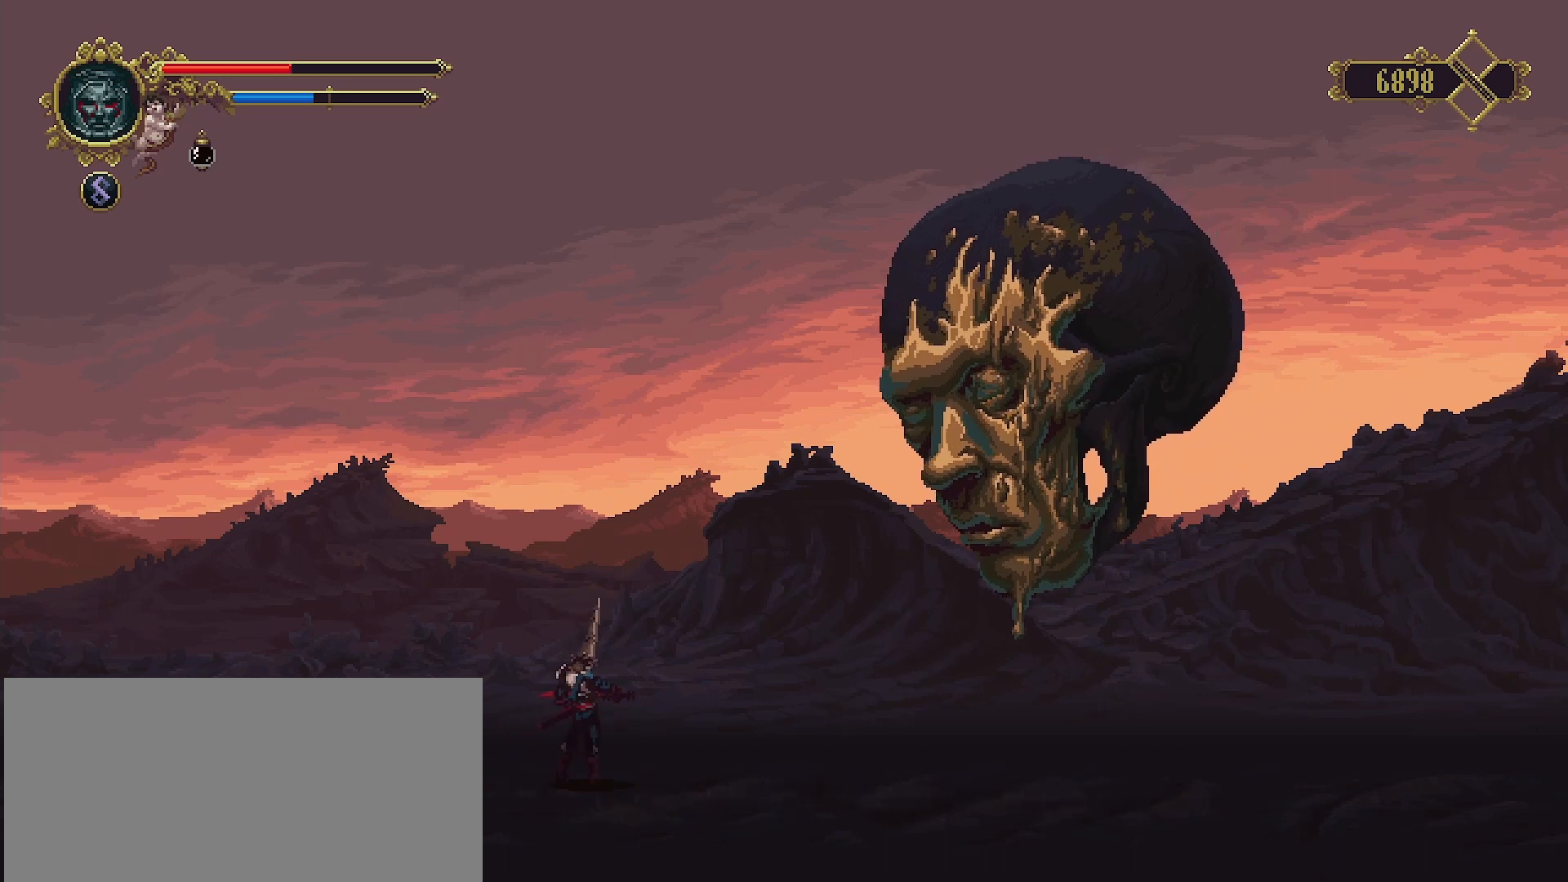
{"buttons": [], "left_stick": "center", "right_stick": "center", "events": [[33, "CROSS", "down"], [133, "CROSS", "up"], [233, "CROSS", "down"], [267, "CROSS", "up"], [400, "CROSS", "down"], [500, "CROSS", "up"]]}
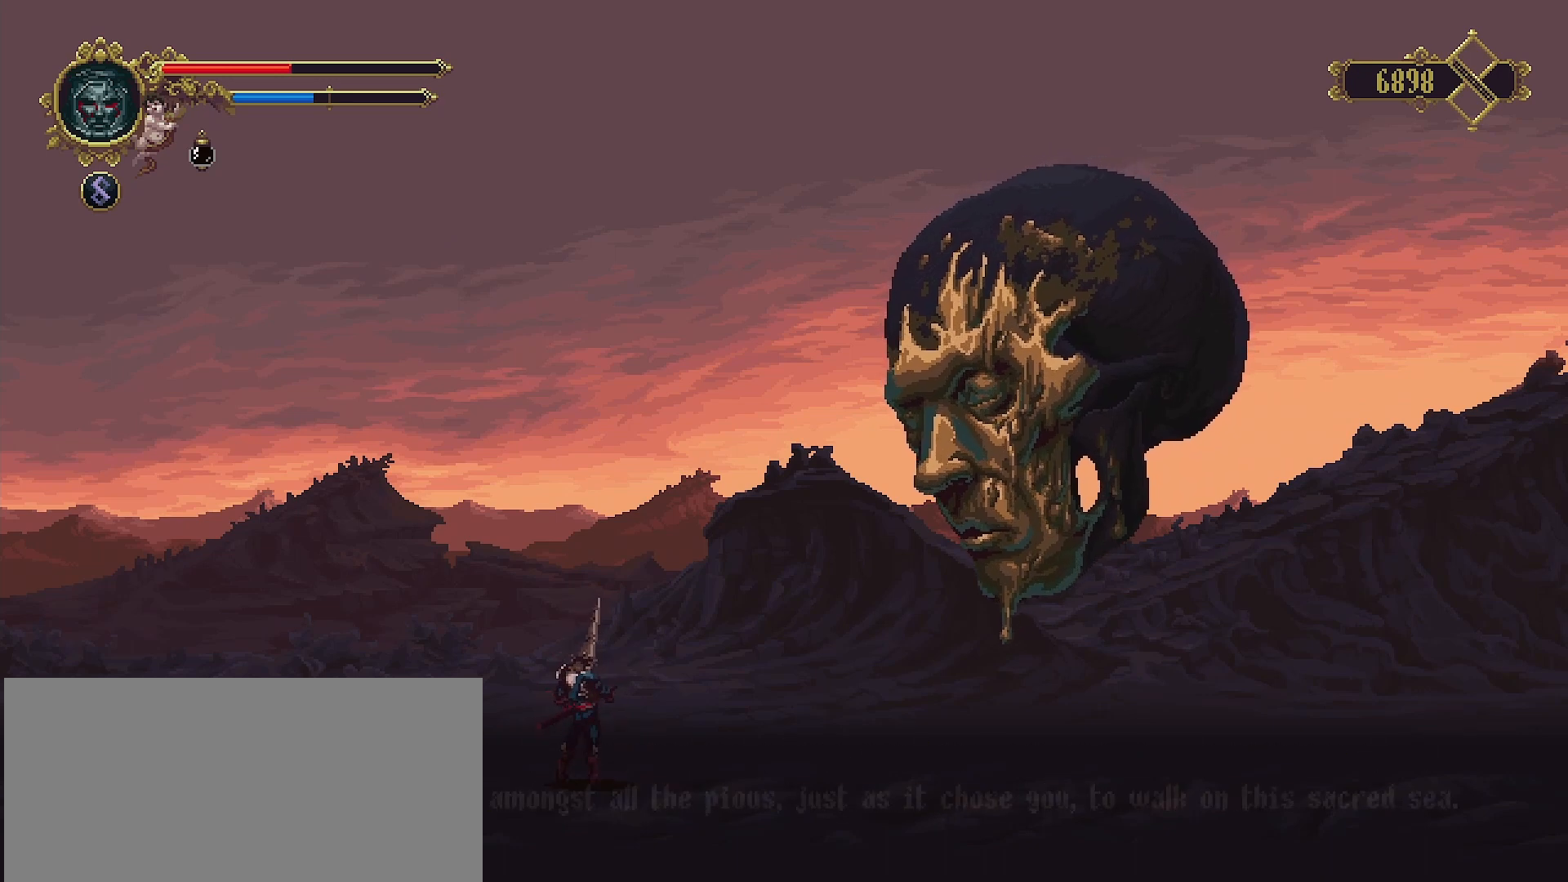
{"buttons": ["CROSS"], "left_stick": "center", "right_stick": "center", "events": [[100, "CROSS", "down"], [167, "CROSS", "up"], [433, "CROSS", "down"]]}
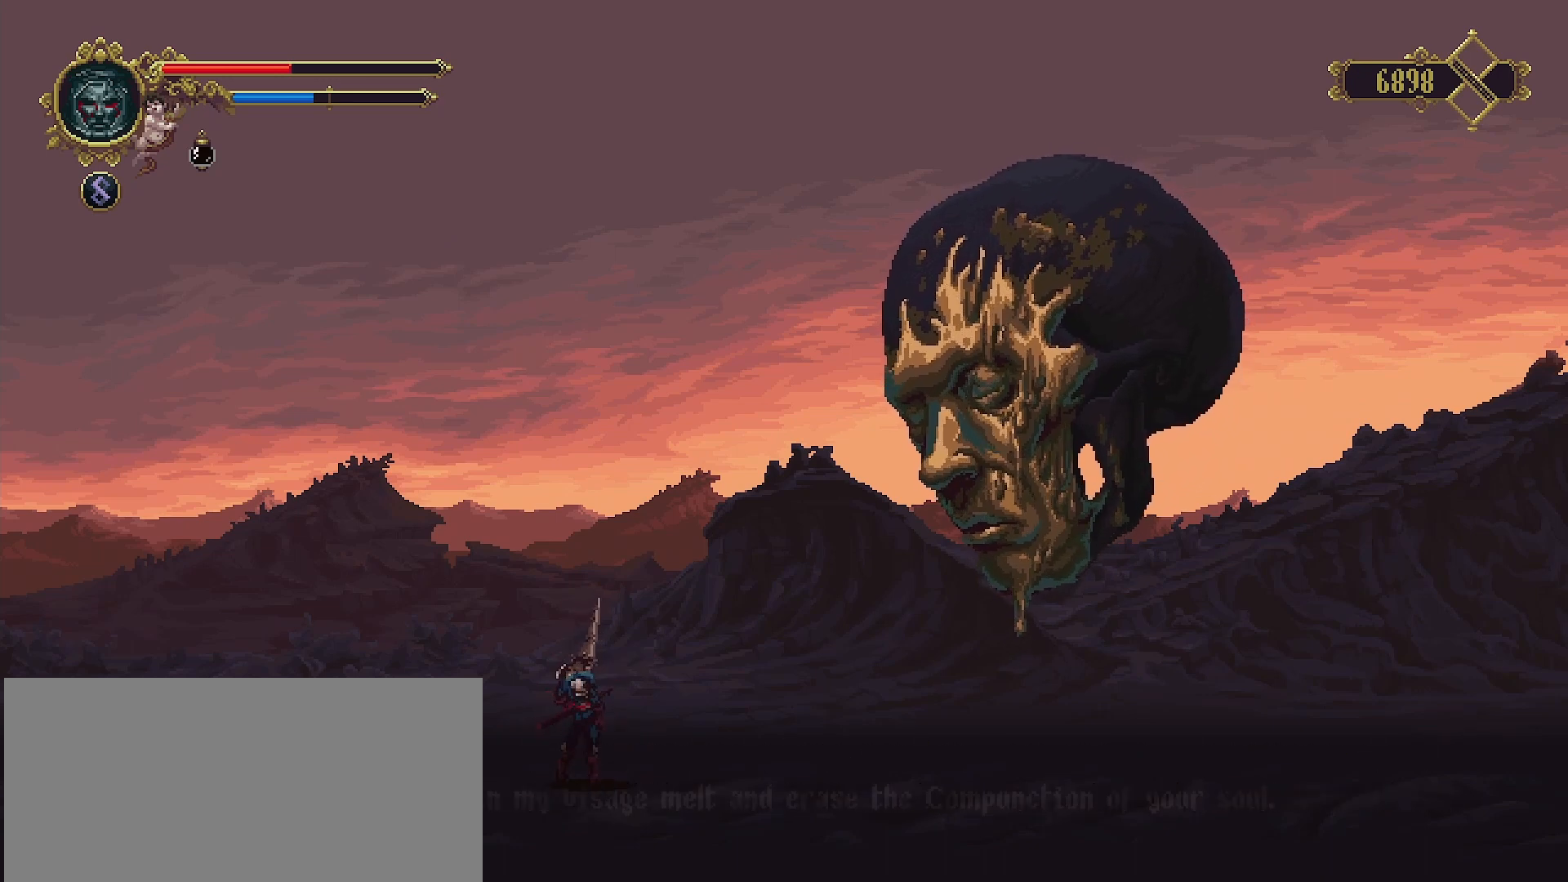
{"buttons": ["CROSS"], "left_stick": "center", "right_stick": "center", "events": [[67, "CROSS", "up"], [433, "CROSS", "down"]]}
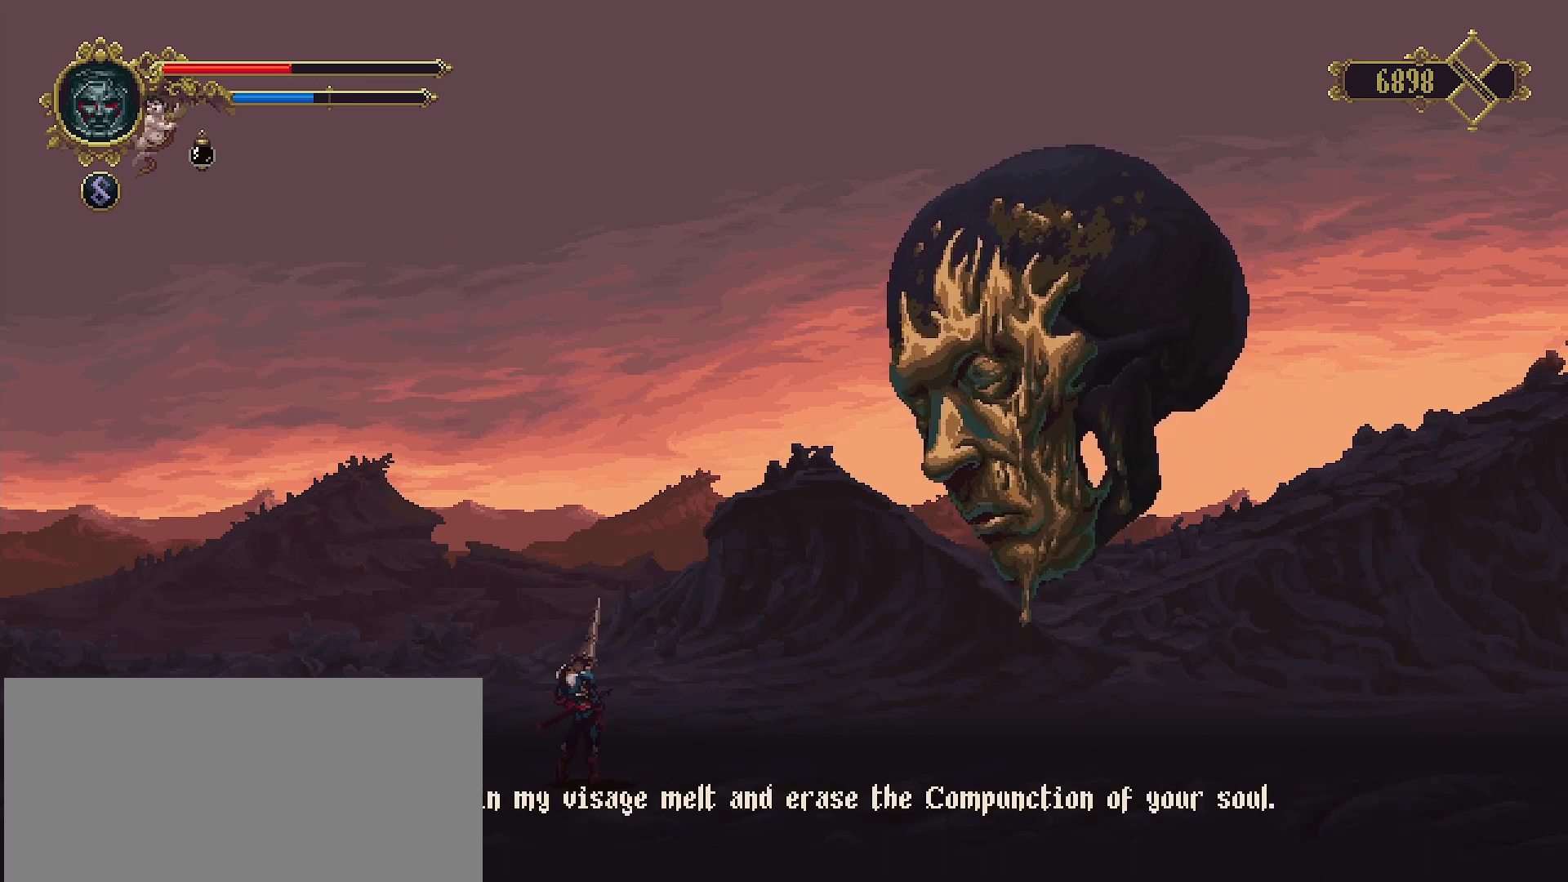
{"buttons": ["CROSS"], "left_stick": "center", "right_stick": "center", "events": [[67, "CROSS", "up"], [367, "CROSS", "down"]]}
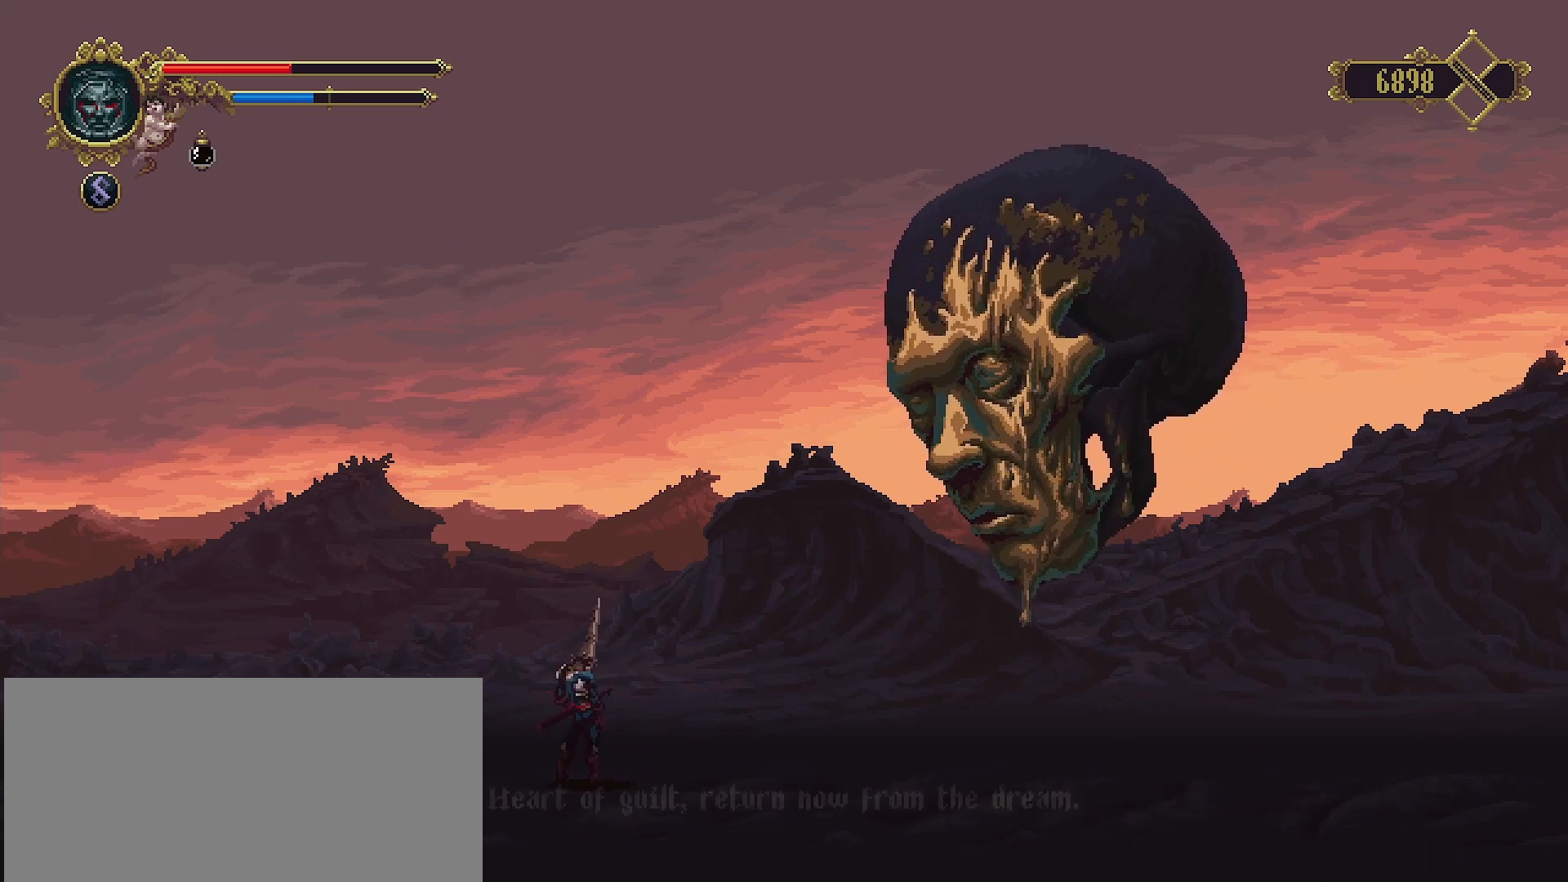
{"buttons": [], "left_stick": "center", "right_stick": "center", "events": [[33, "CROSS", "up"], [333, "CROSS", "down"], [467, "CROSS", "up"]]}
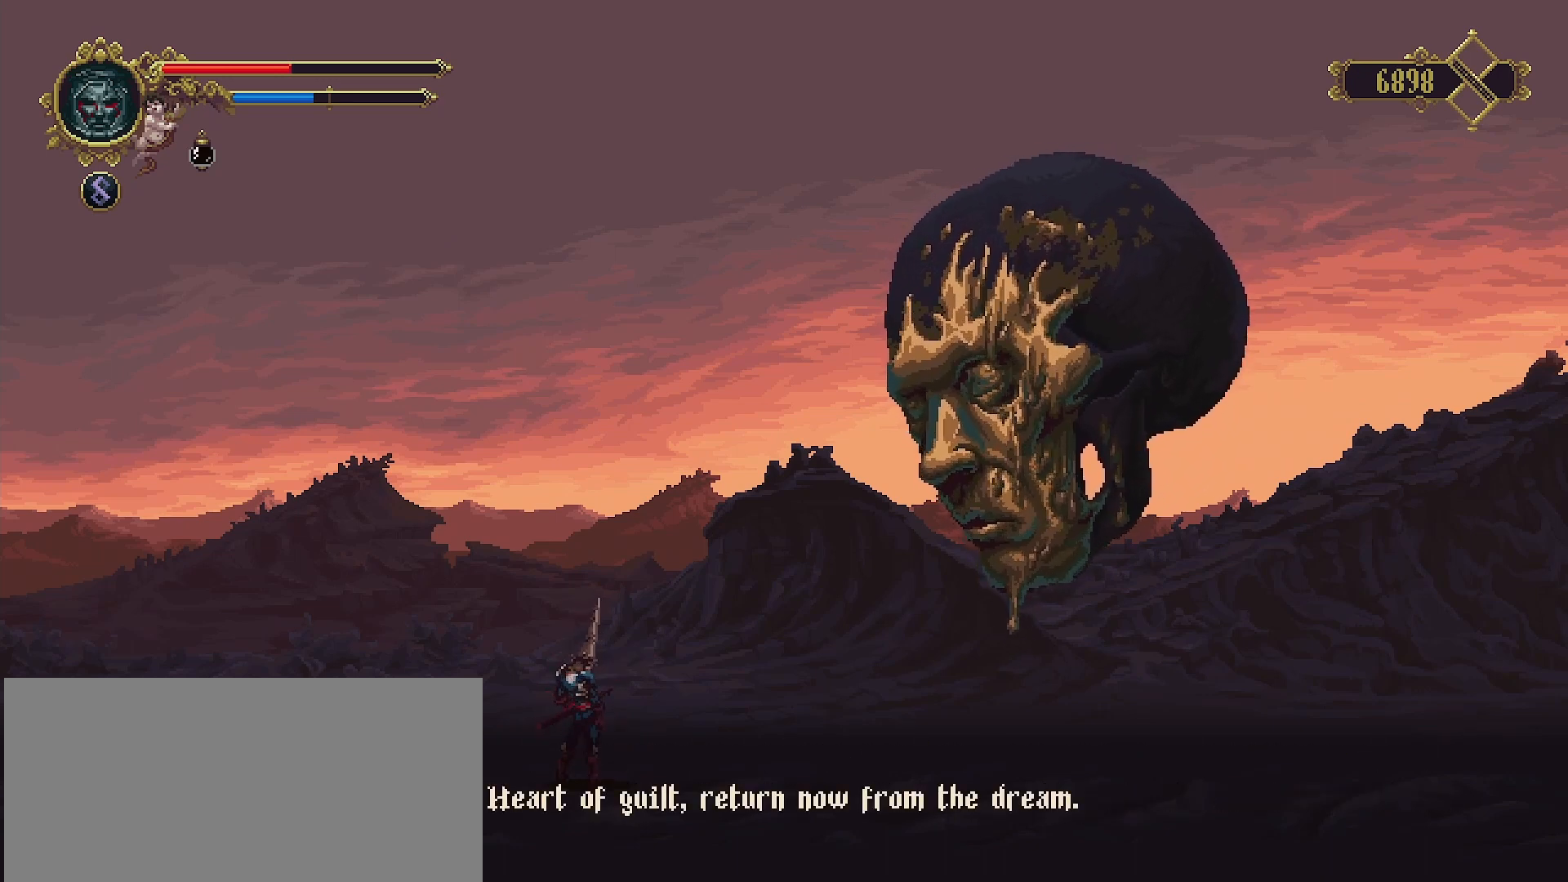
{"buttons": [], "left_stick": "center", "right_stick": "center", "events": [[267, "CROSS", "down"], [367, "CROSS", "up"]]}
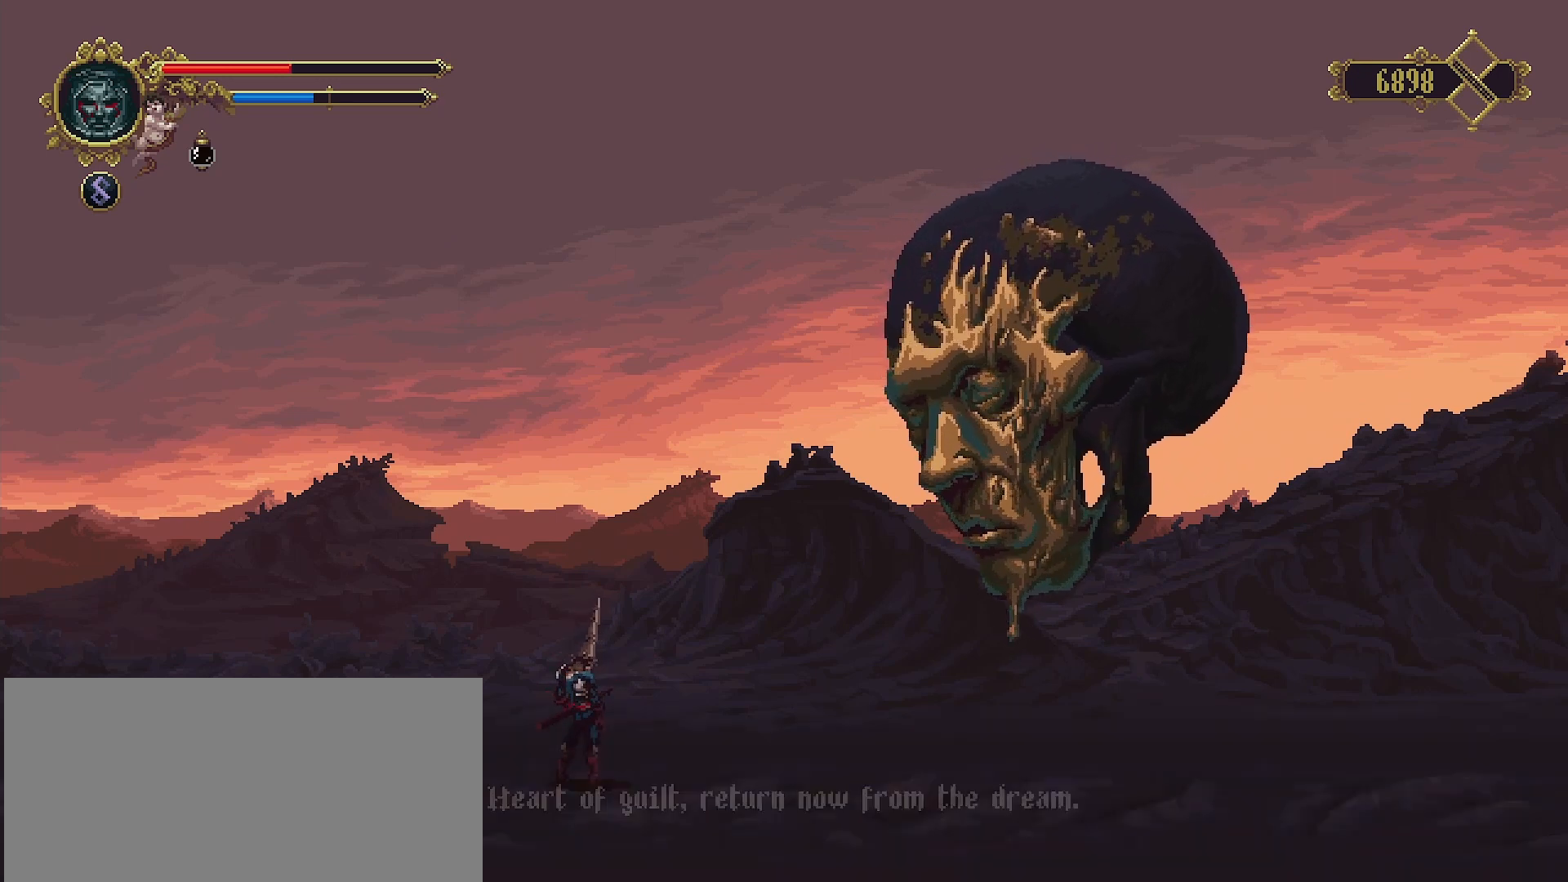
{"buttons": [], "left_stick": "center", "right_stick": "center", "events": [[100, "CROSS", "down"], [233, "CROSS", "up"]]}
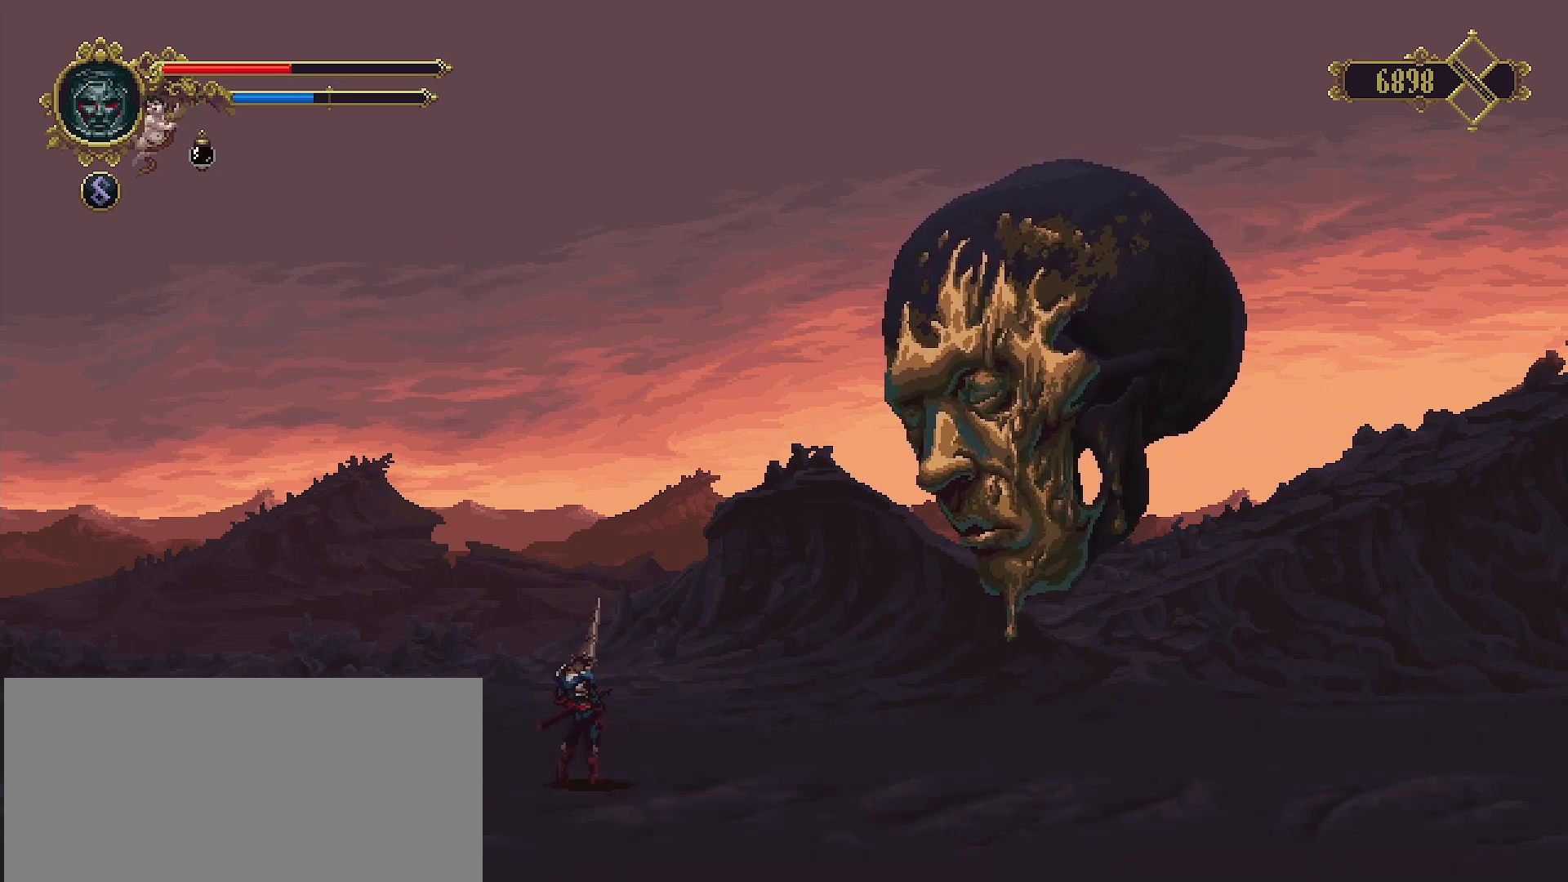
{"buttons": [], "left_stick": "center", "right_stick": "center", "events": []}
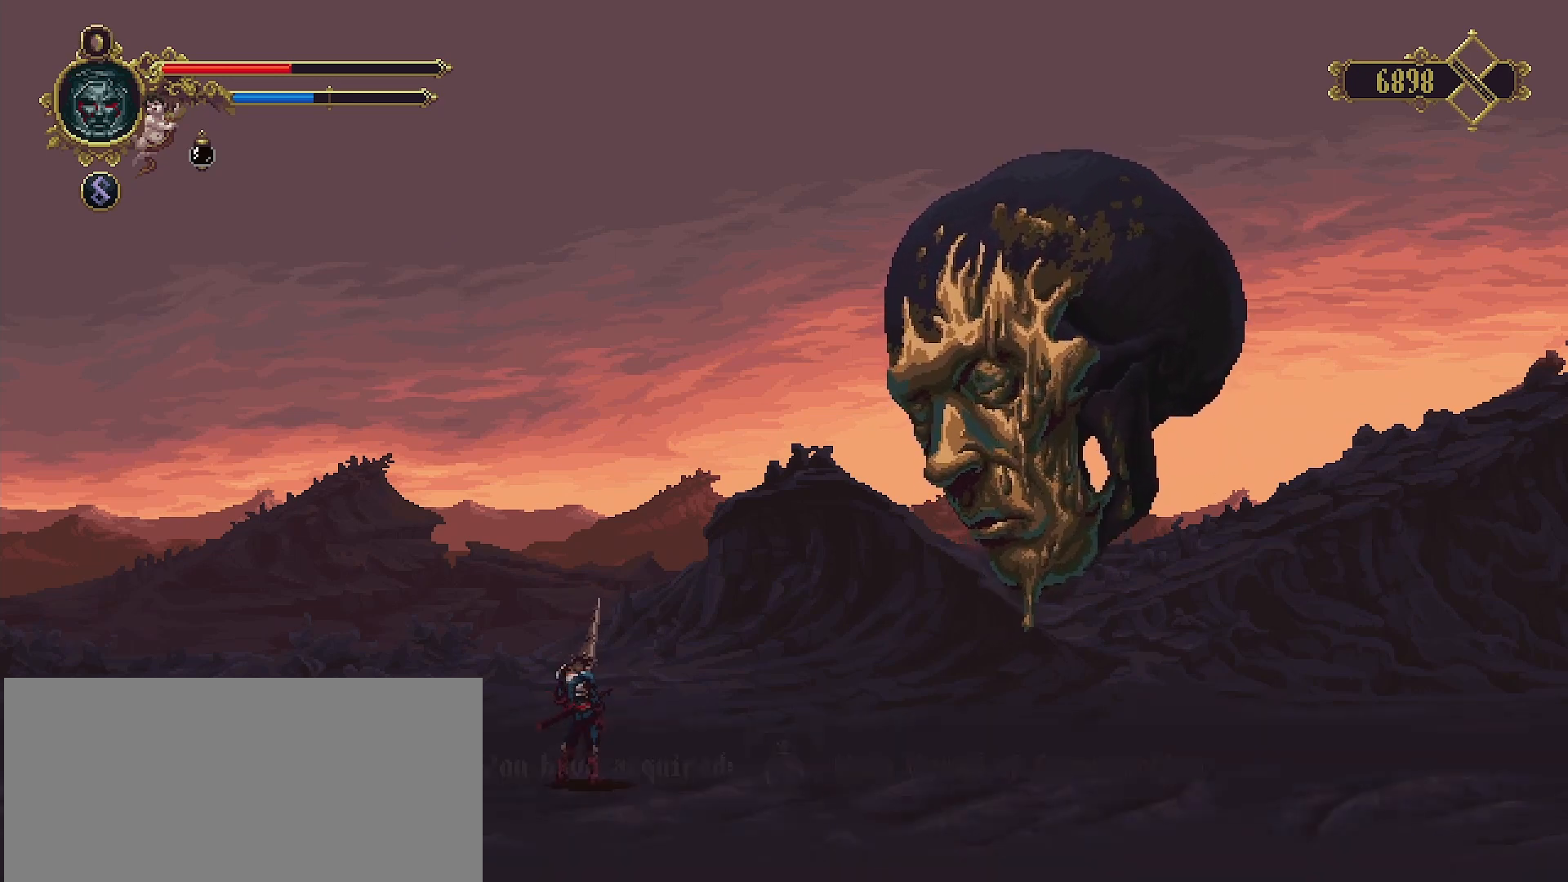
{"buttons": [], "left_stick": "center", "right_stick": "center", "events": []}
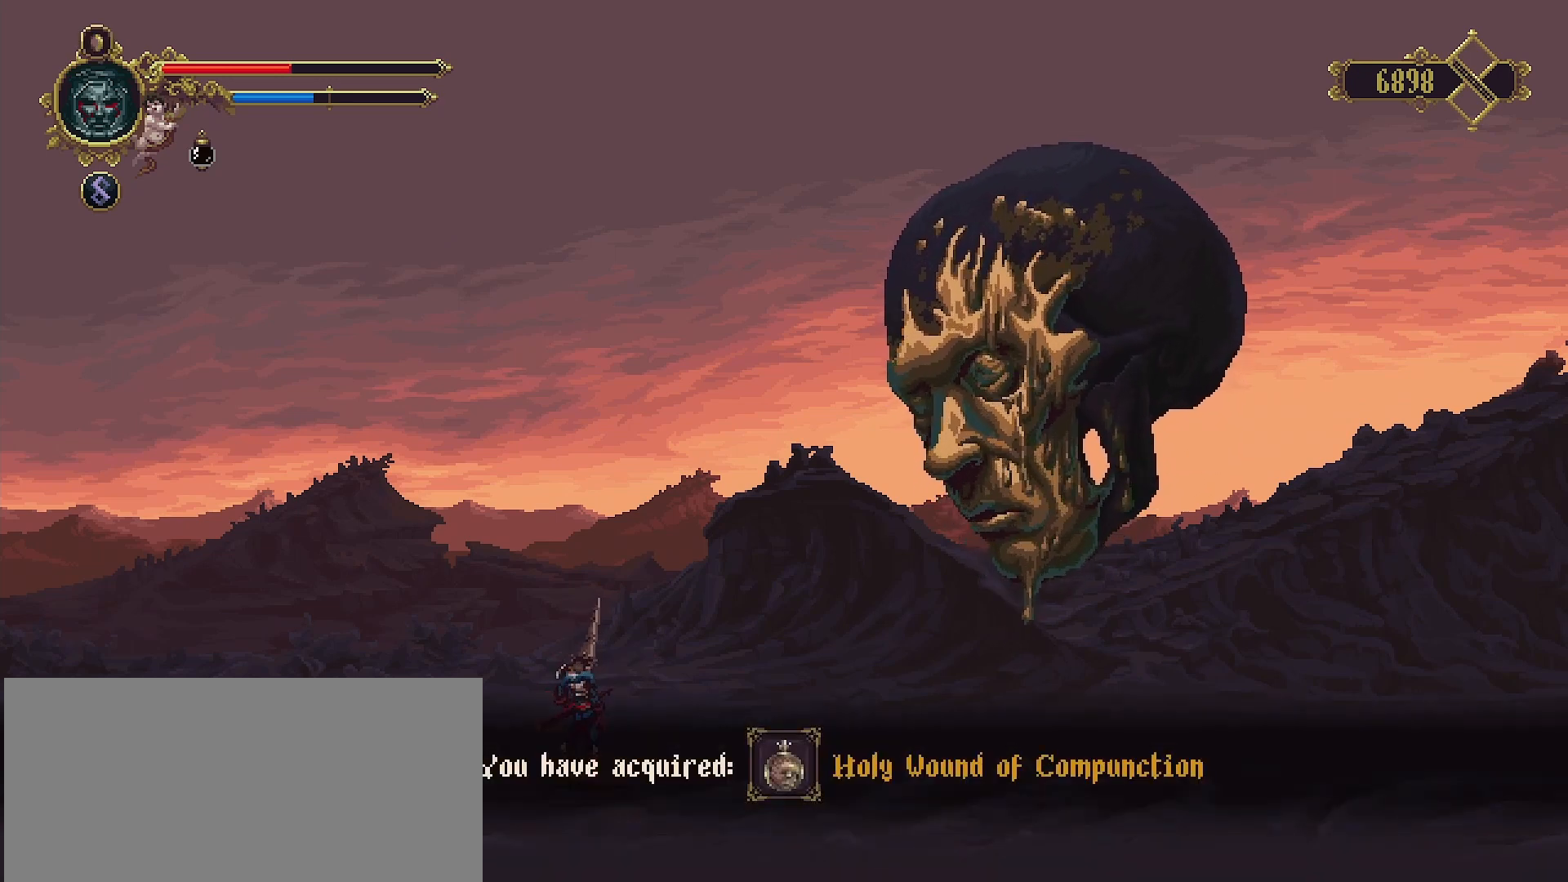
{"buttons": [], "left_stick": "center", "right_stick": "center", "events": [[267, "CROSS", "down"], [367, "CROSS", "up"]]}